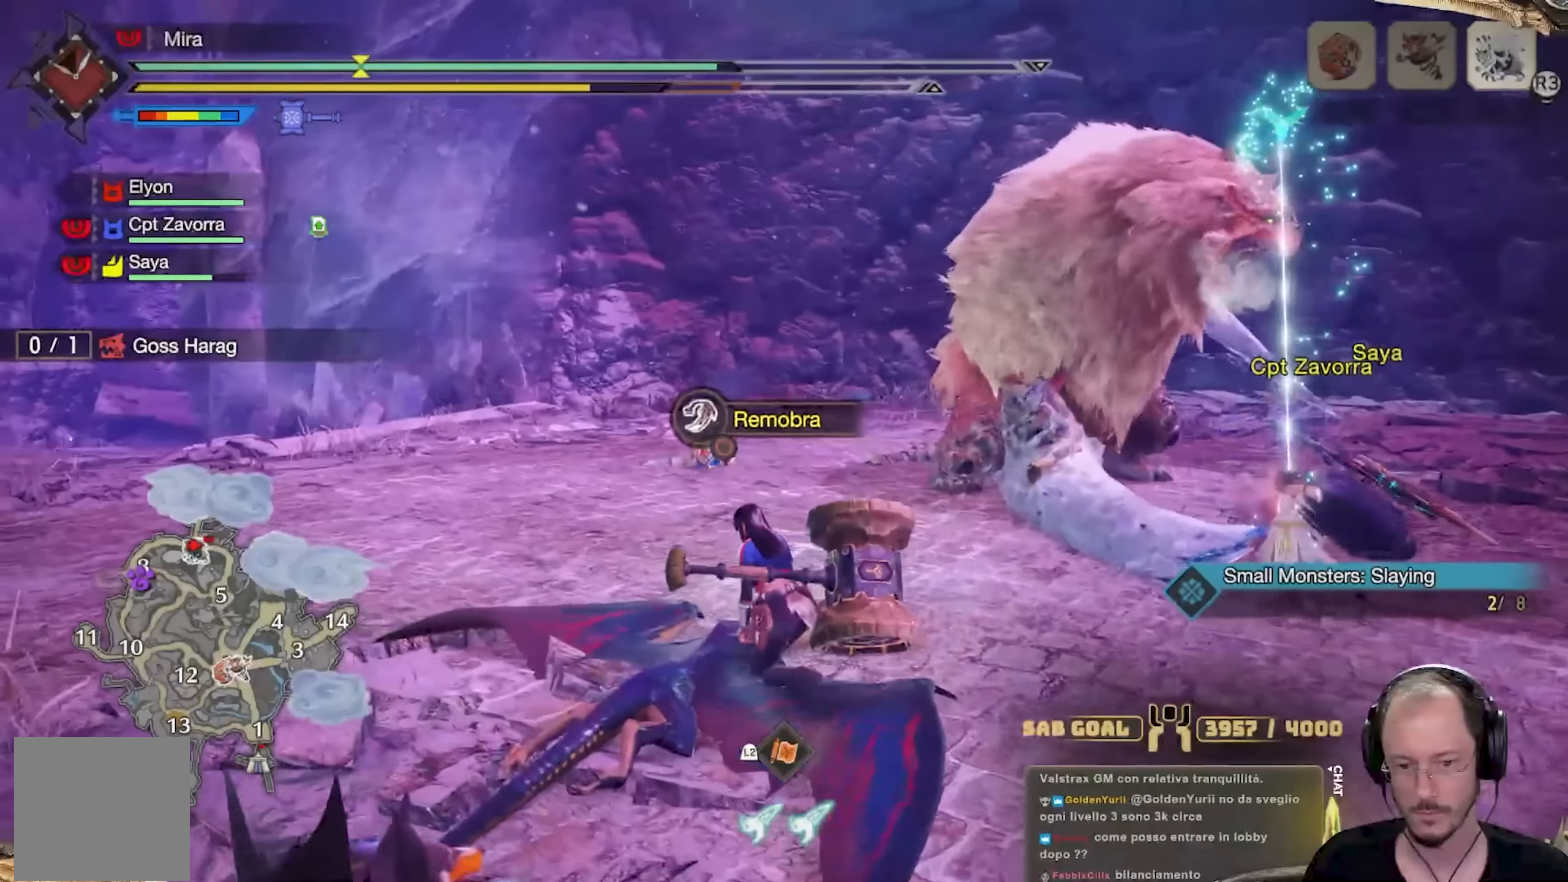
Gameplay with a controller (Xbox layout); each line is a JSON object with the inputs held at the frame after it. "events" lists button and stick changes between this image and that frame as [ms after this image, input, new state], when the widget could be followed in between. Not read: R3.
{"buttons": [], "left_stick": "up-left", "right_stick": "center", "events": [[84, "B", "up"], [167, "B", "down"], [217, "B", "up"], [300, "B", "down"], [400, "B", "up"]]}
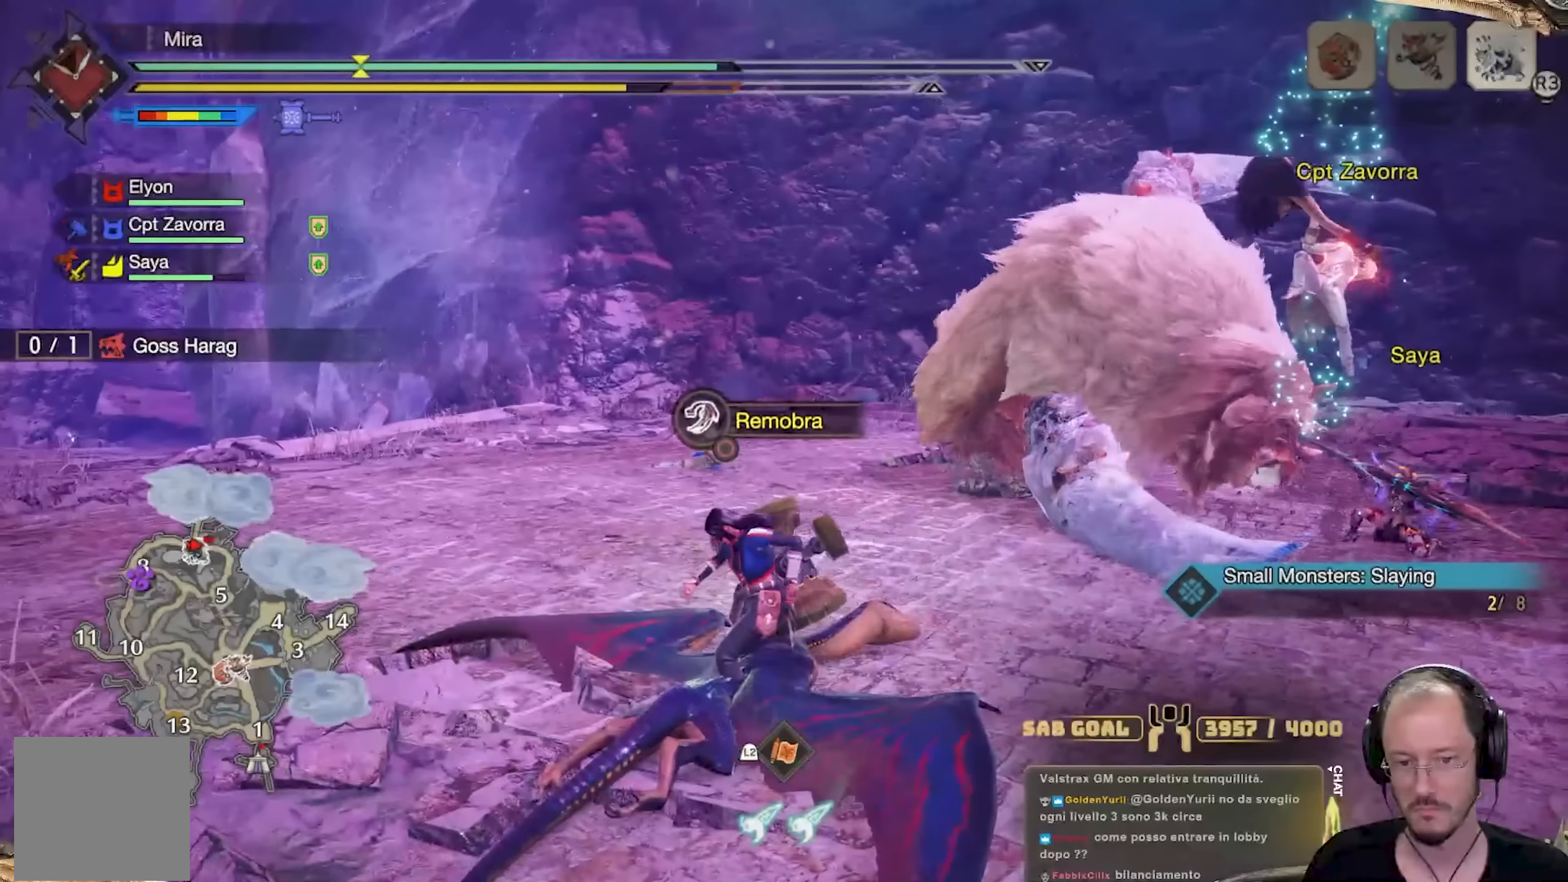
{"buttons": [], "left_stick": "up-left", "right_stick": "center", "events": [[100, "right_stick", "up-right"], [332, "right_stick", "center"]]}
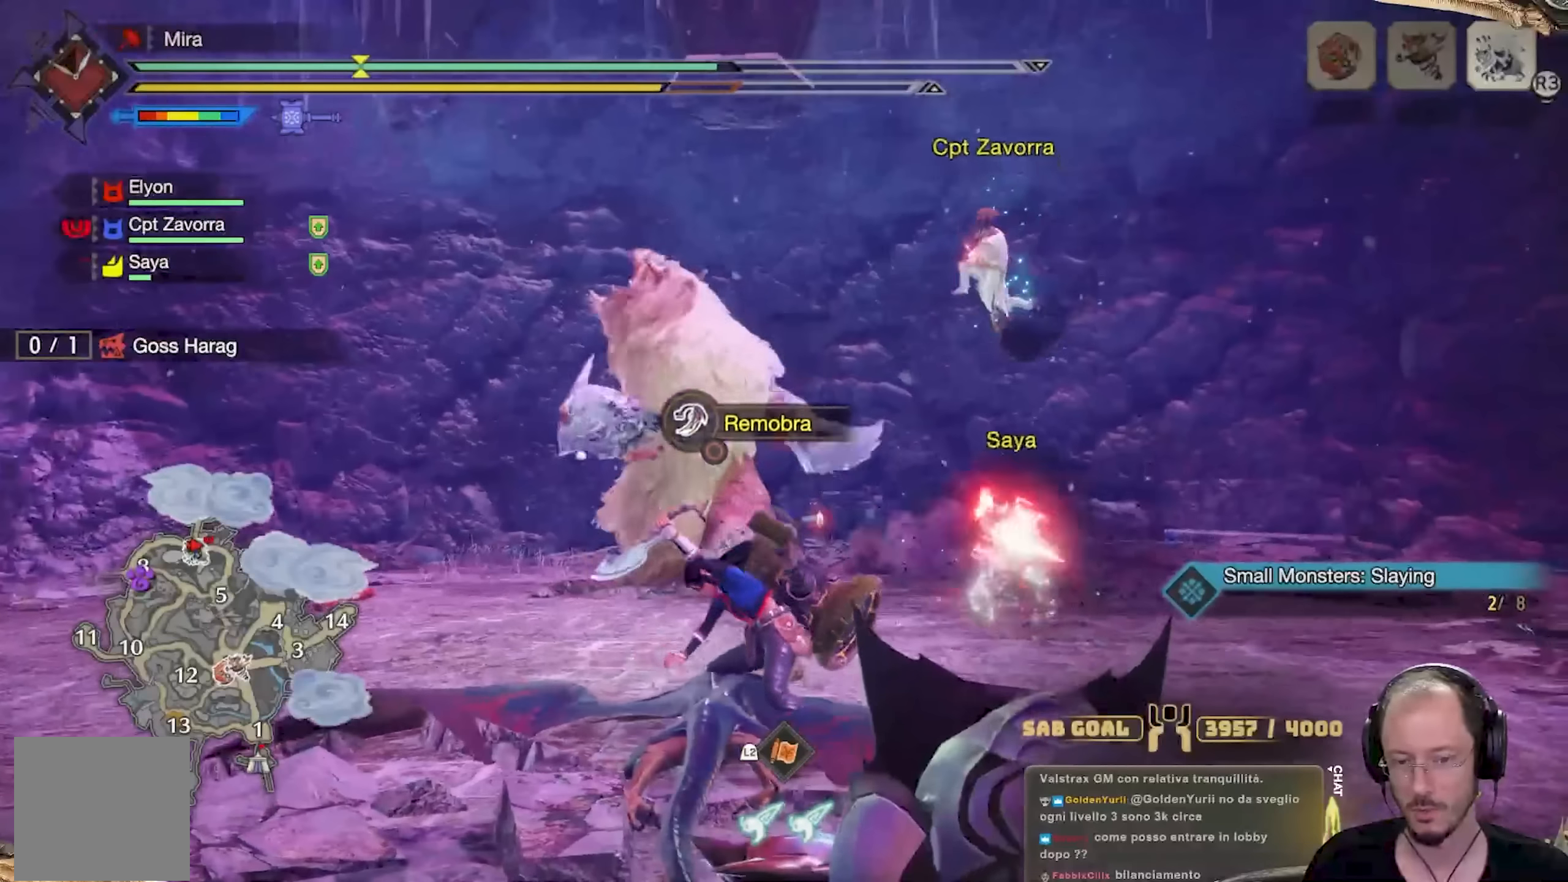
{"buttons": [], "left_stick": "up-left", "right_stick": "center", "events": []}
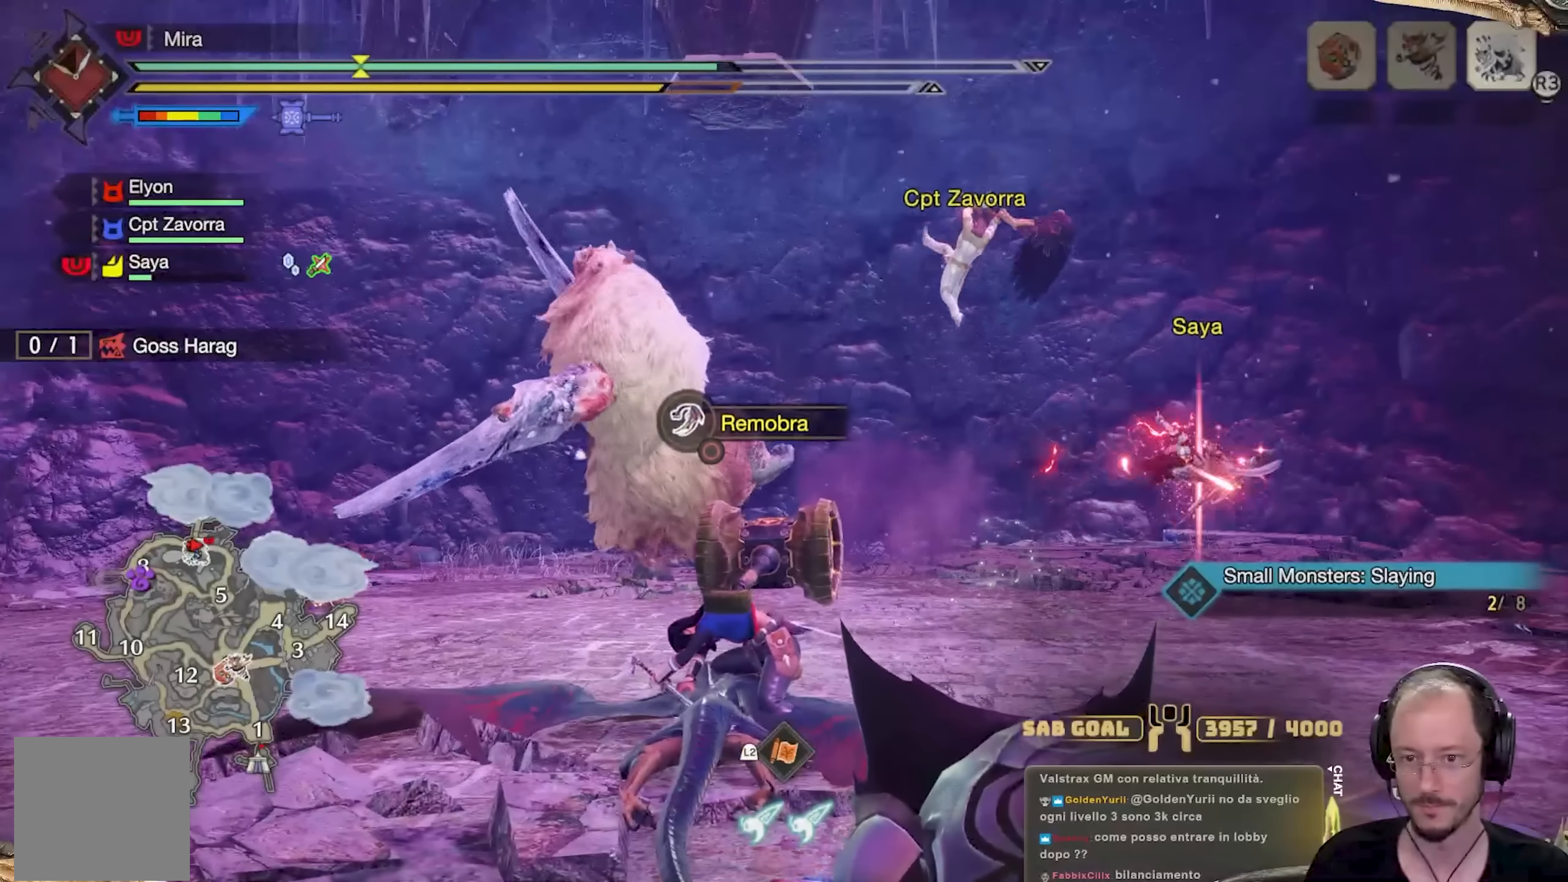
{"buttons": [], "left_stick": "center", "right_stick": "center", "events": [[16, "left_stick", "up"], [117, "left_stick", "center"]]}
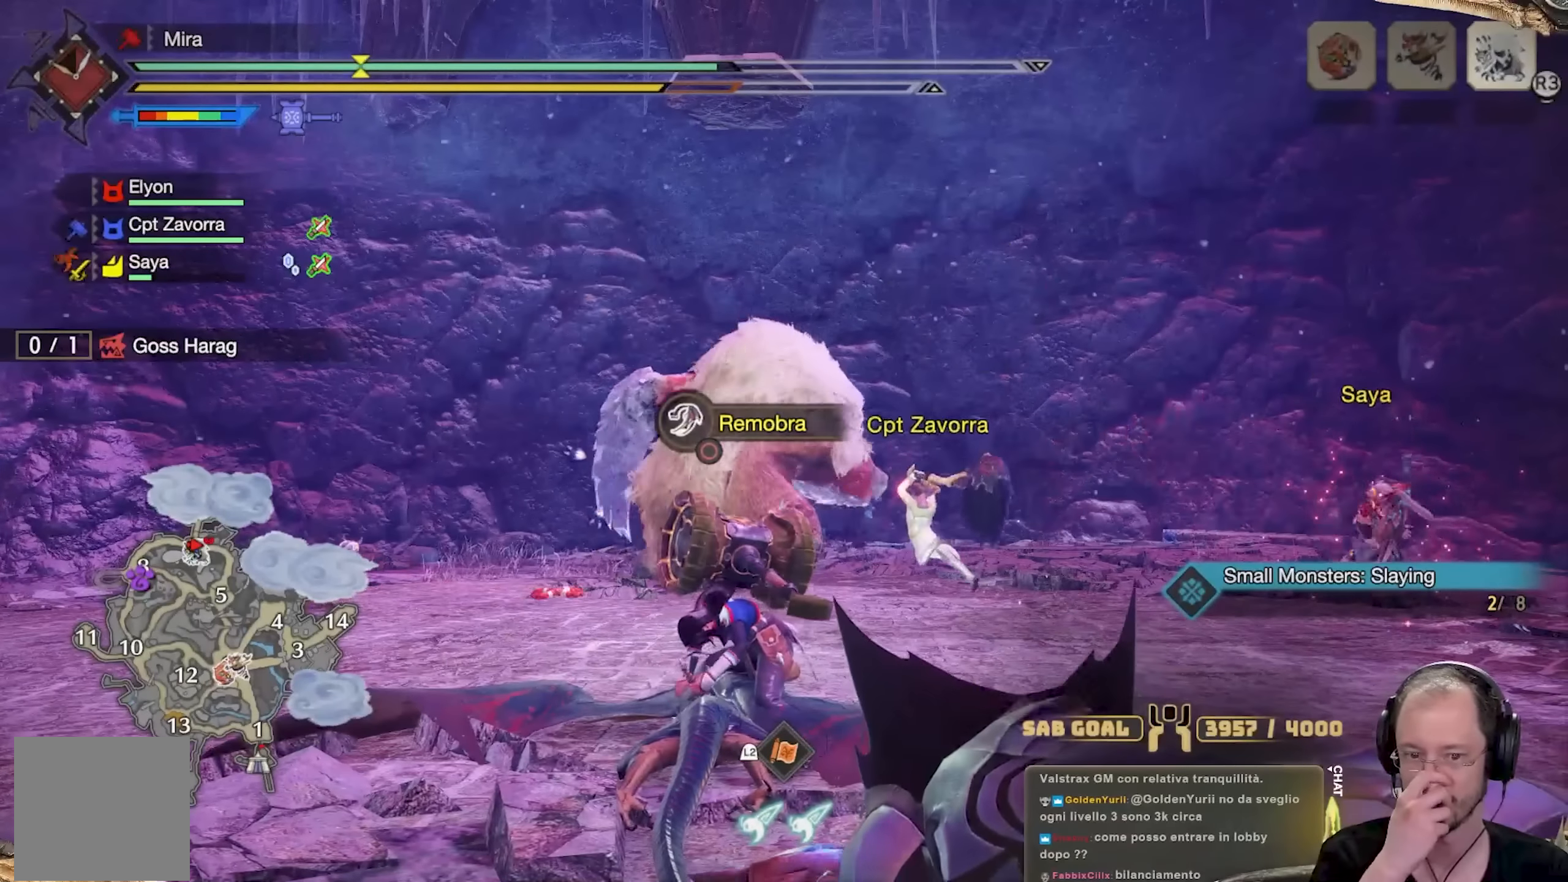
{"buttons": [], "left_stick": "center", "right_stick": "center", "events": []}
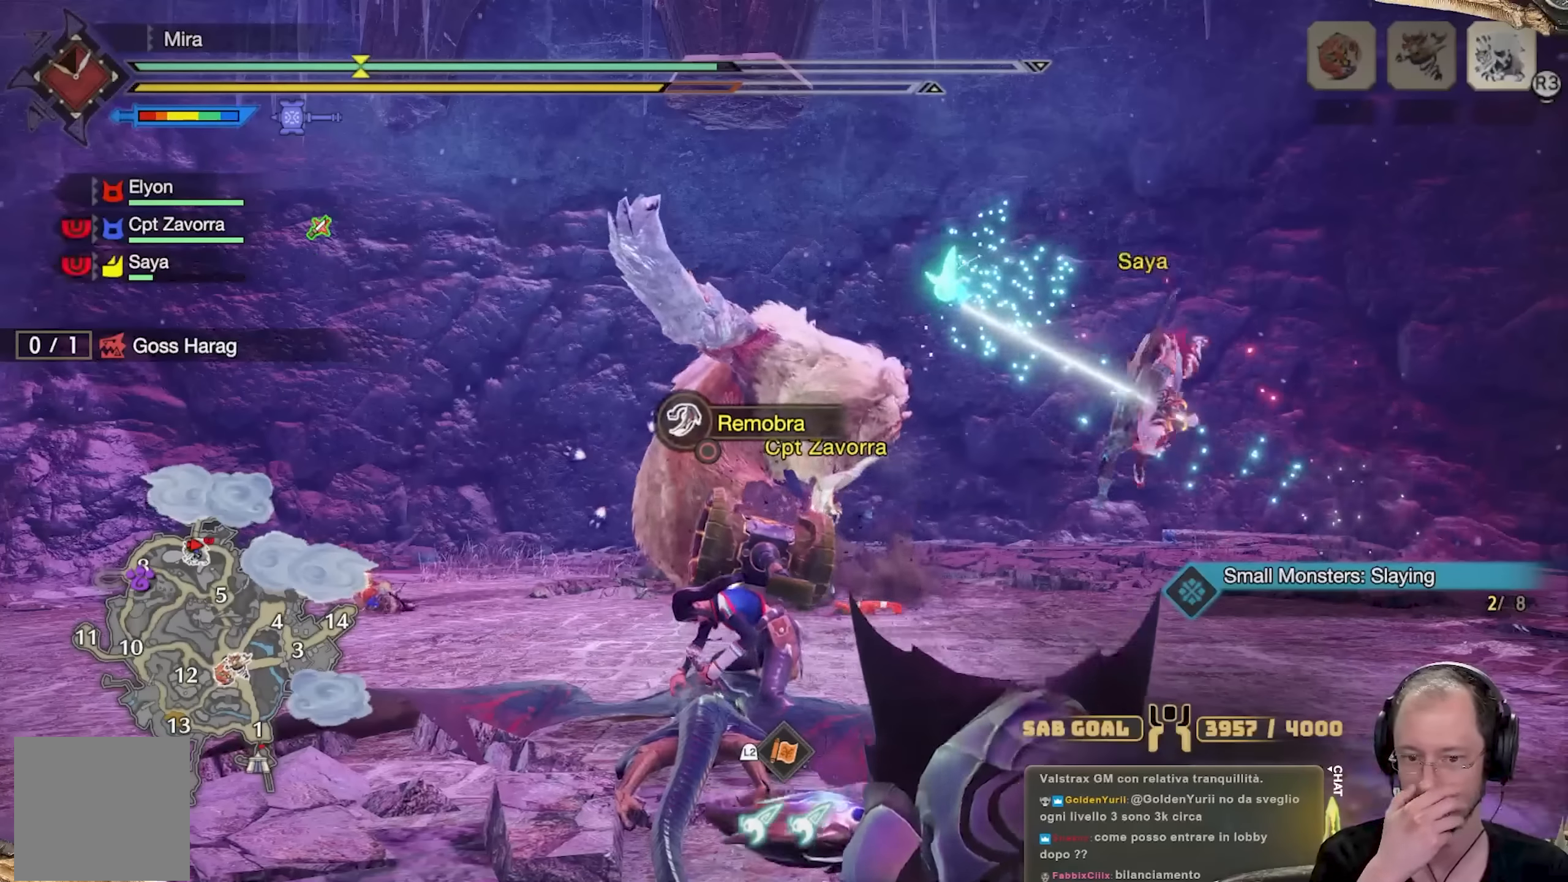
{"buttons": [], "left_stick": "center", "right_stick": "center", "events": []}
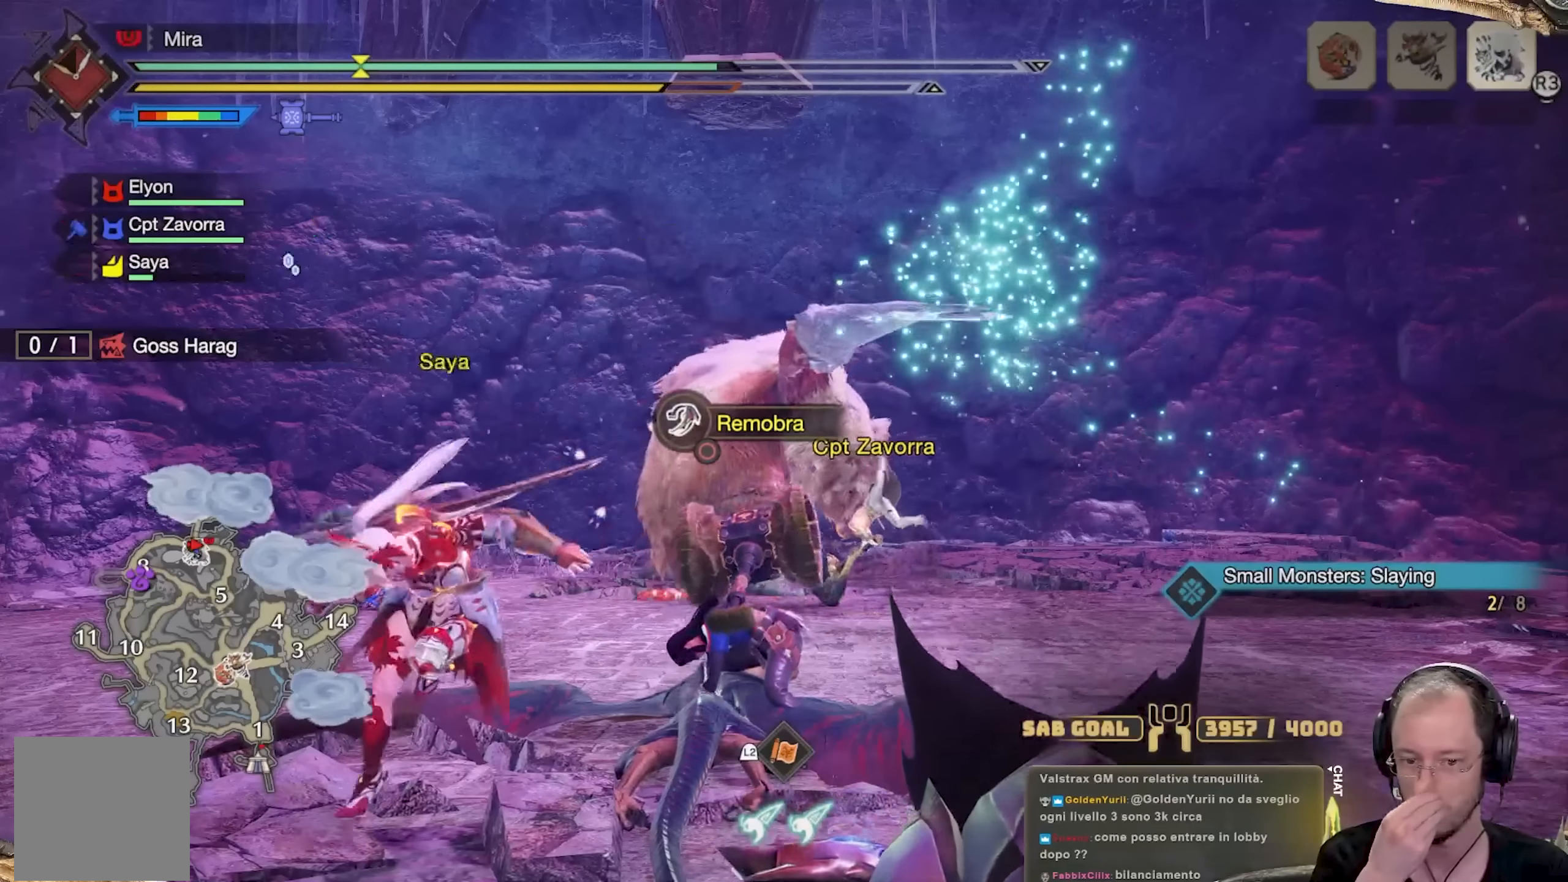
{"buttons": [], "left_stick": "up", "right_stick": "center", "events": [[134, "left_stick", "up"]]}
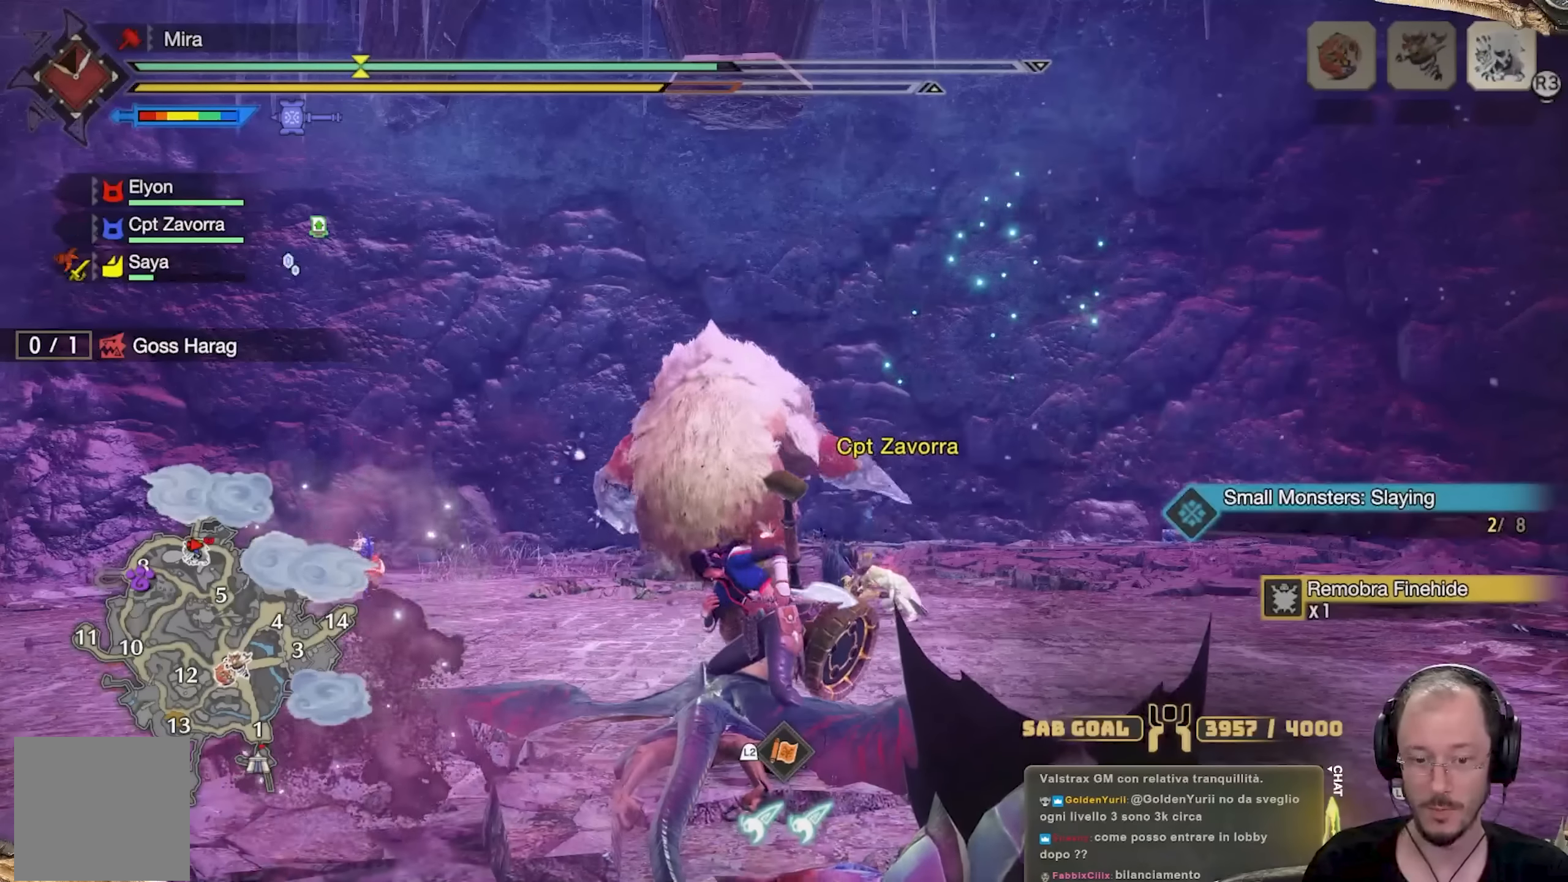
{"buttons": [], "left_stick": "up-left", "right_stick": "center", "events": [[383, "A", "down"], [434, "A", "up"], [467, "left_stick", "up-left"]]}
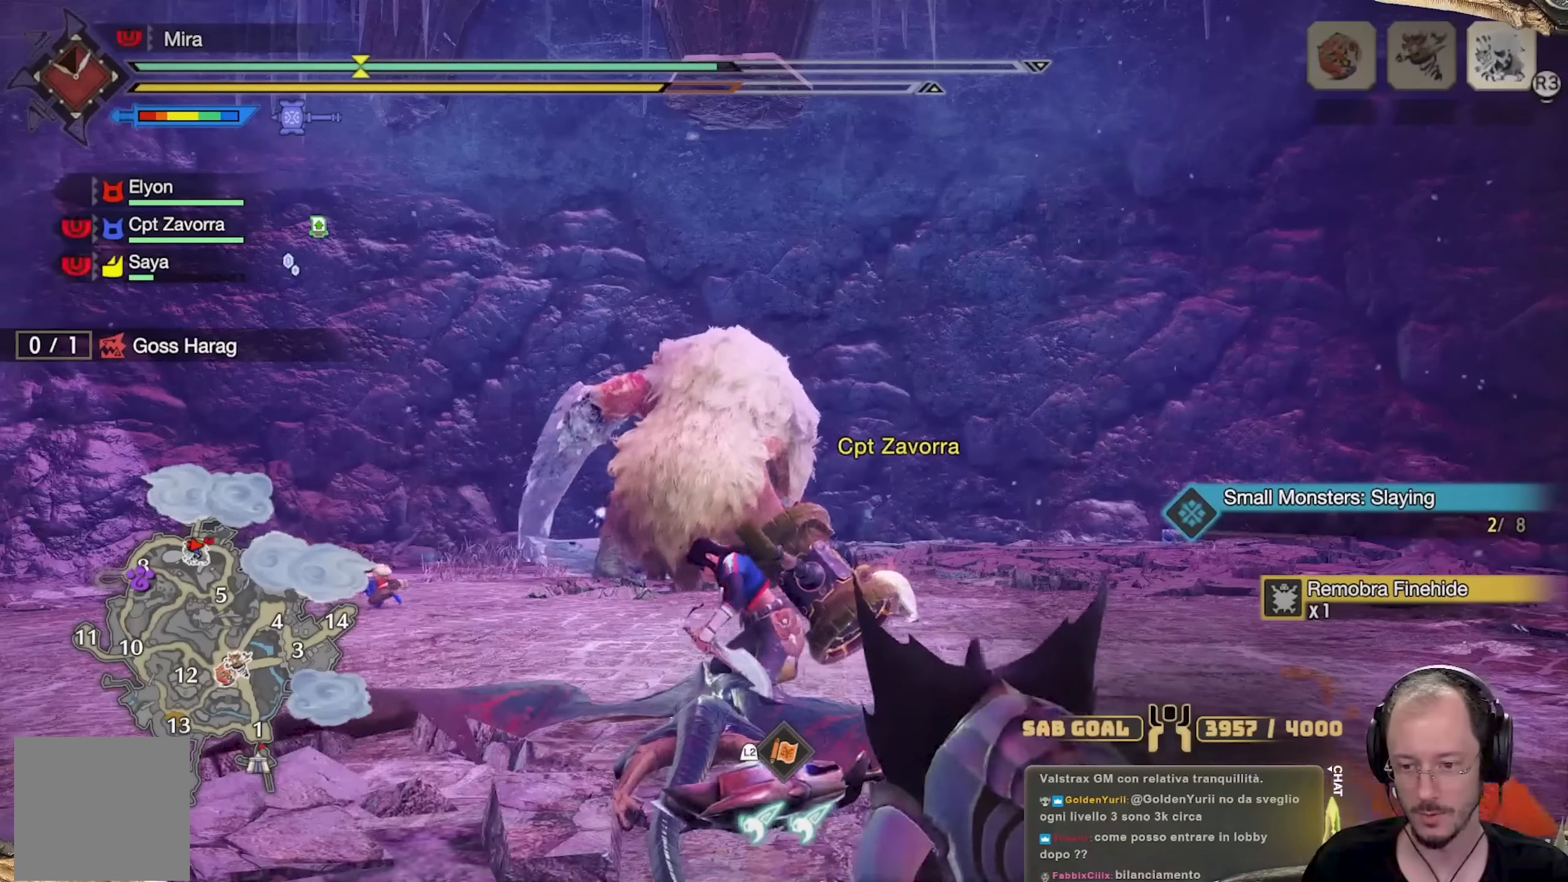
{"buttons": ["R2"], "left_stick": "up-left", "right_stick": "center", "events": [[17, "A", "down"], [100, "A", "up"], [167, "A", "down"], [267, "A", "up"], [434, "R2", "down"]]}
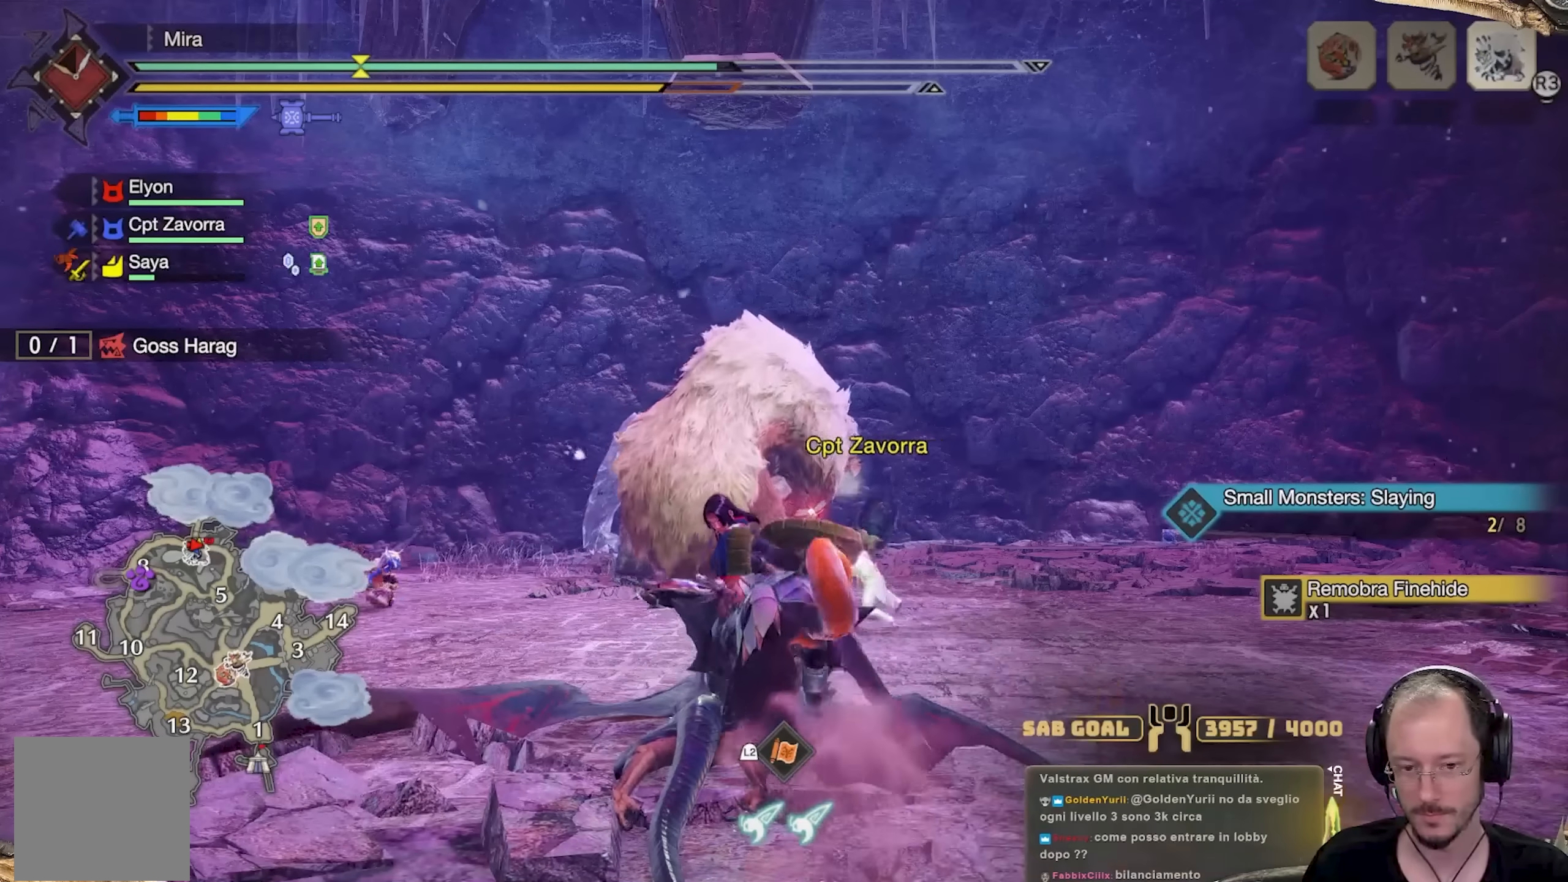
{"buttons": [], "left_stick": "up-left", "right_stick": "center", "events": [[500, "R2", "up"]]}
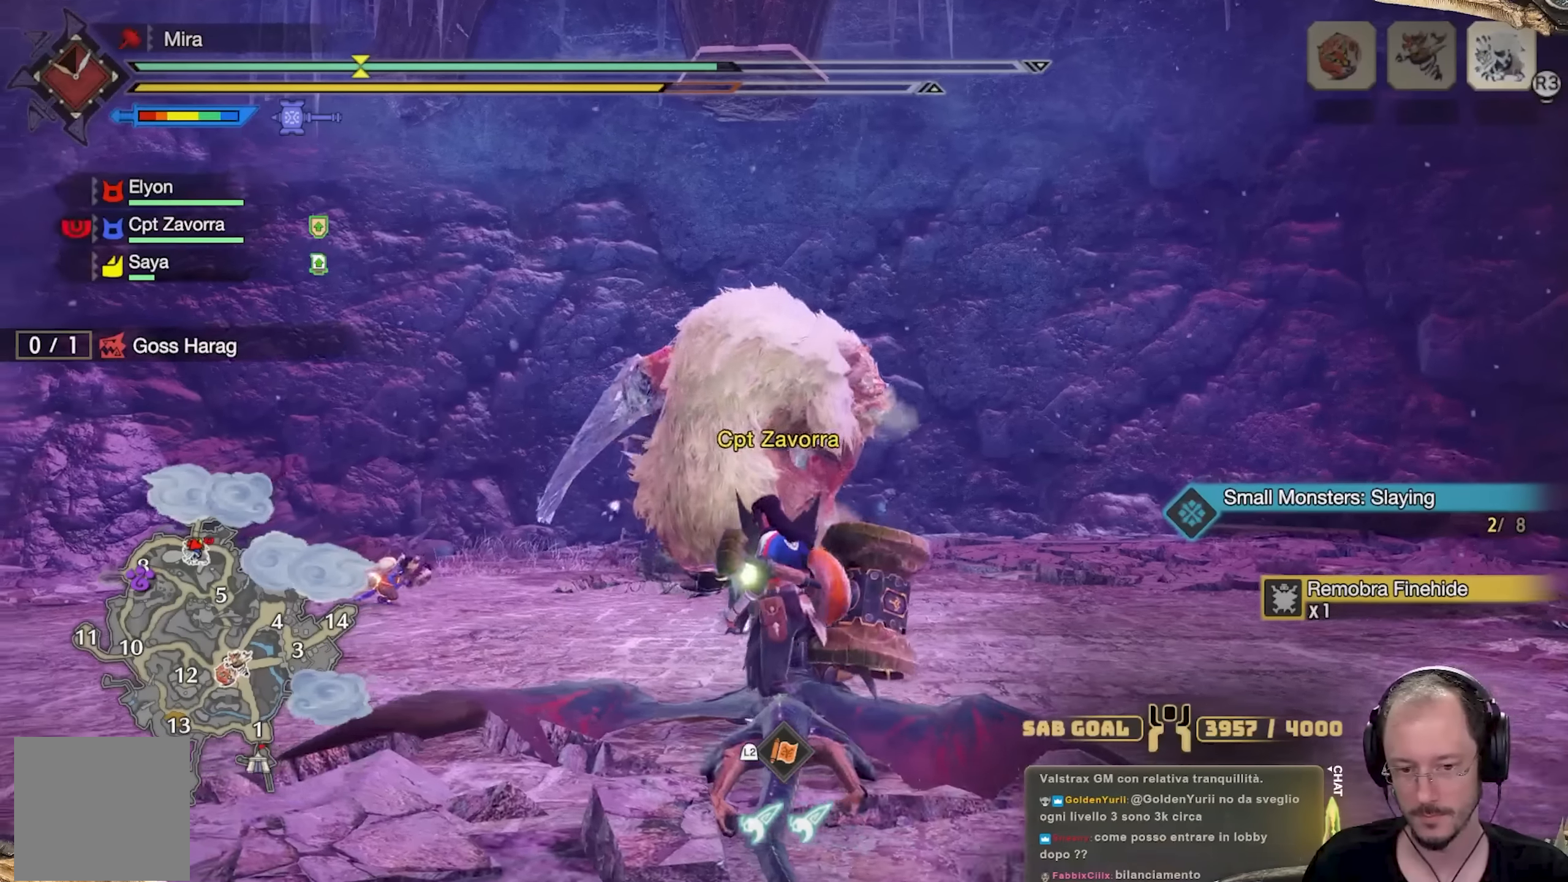
{"buttons": ["R2"], "left_stick": "up-left", "right_stick": "center", "events": [[117, "R2", "down"]]}
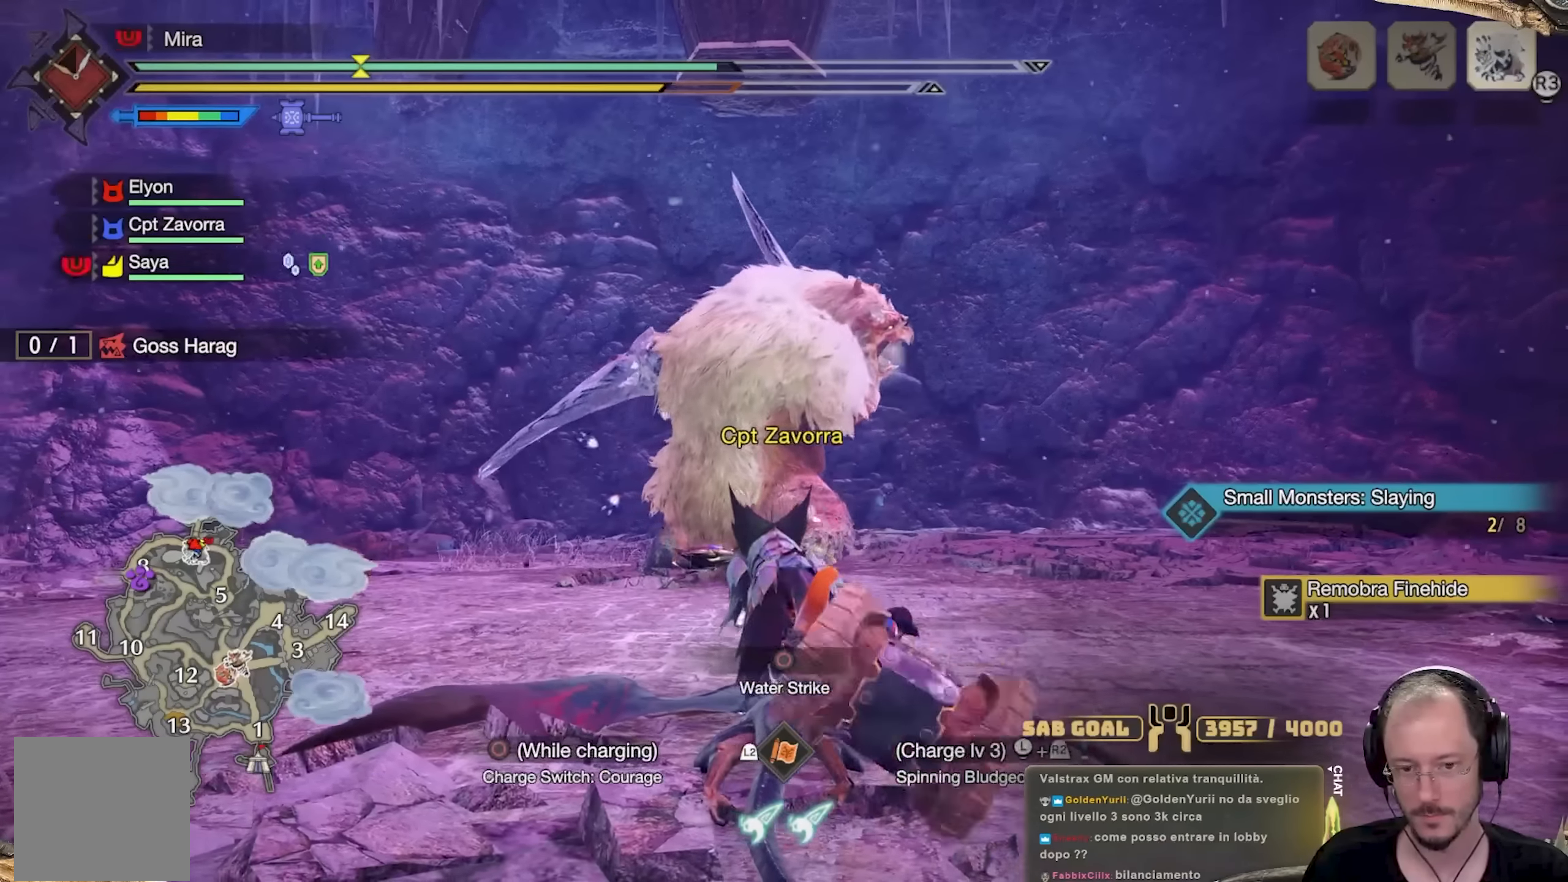
{"buttons": ["R2"], "left_stick": "up-left", "right_stick": "center", "events": [[183, "right_stick", "down"], [350, "right_stick", "center"]]}
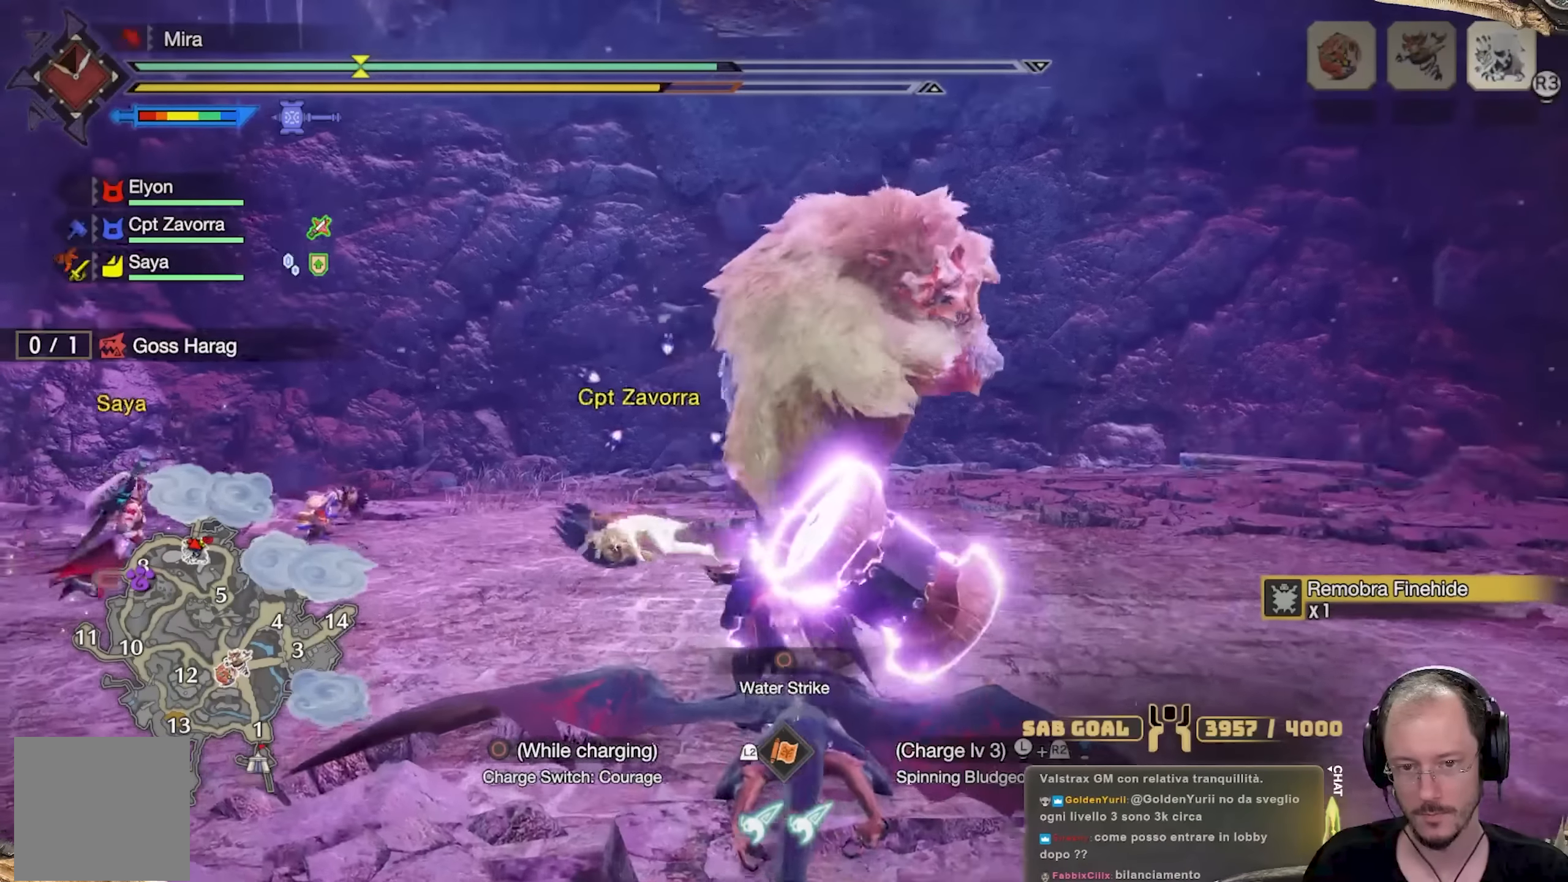
{"buttons": ["R2"], "left_stick": "up-left", "right_stick": "center", "events": [[67, "right_stick", "down-right"], [167, "right_stick", "center"]]}
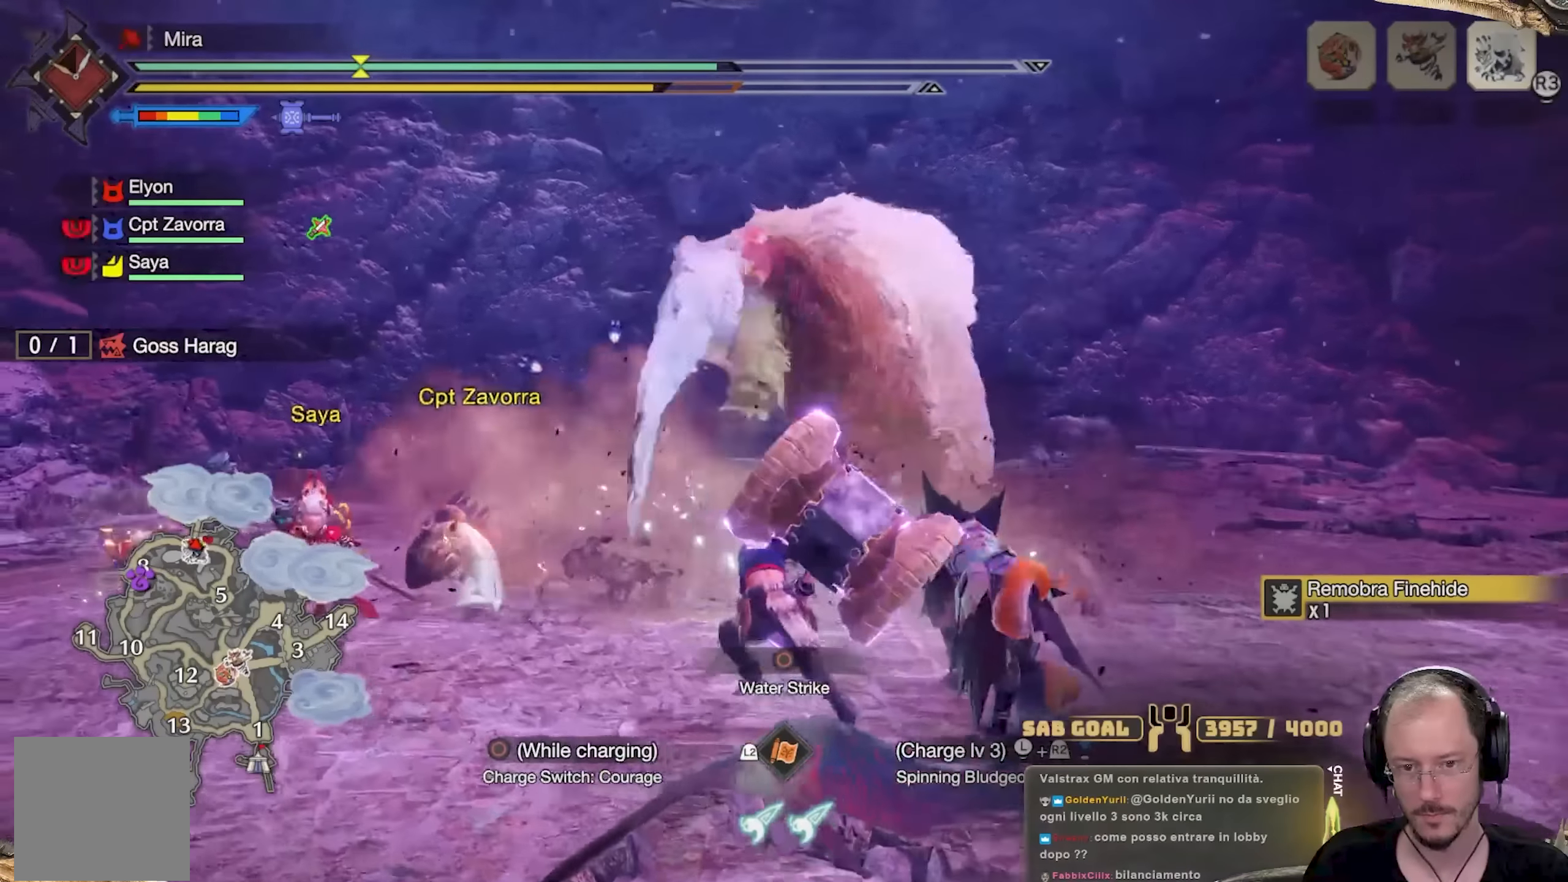
{"buttons": ["R2"], "left_stick": "up-left", "right_stick": "center", "events": []}
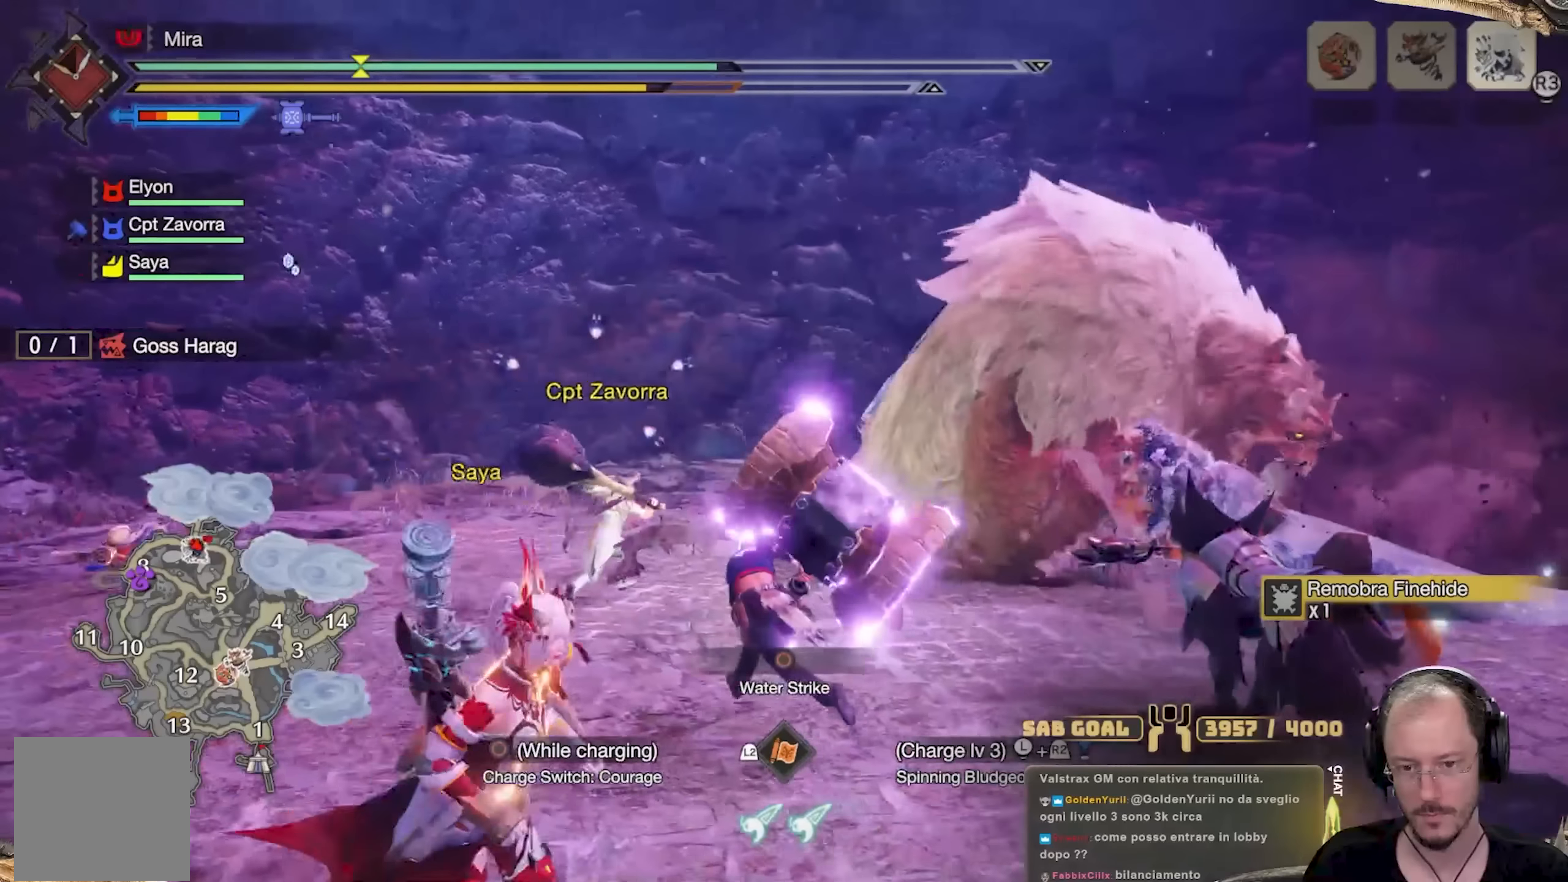
{"buttons": ["R2"], "left_stick": "up", "right_stick": "center", "events": [[300, "left_stick", "up"]]}
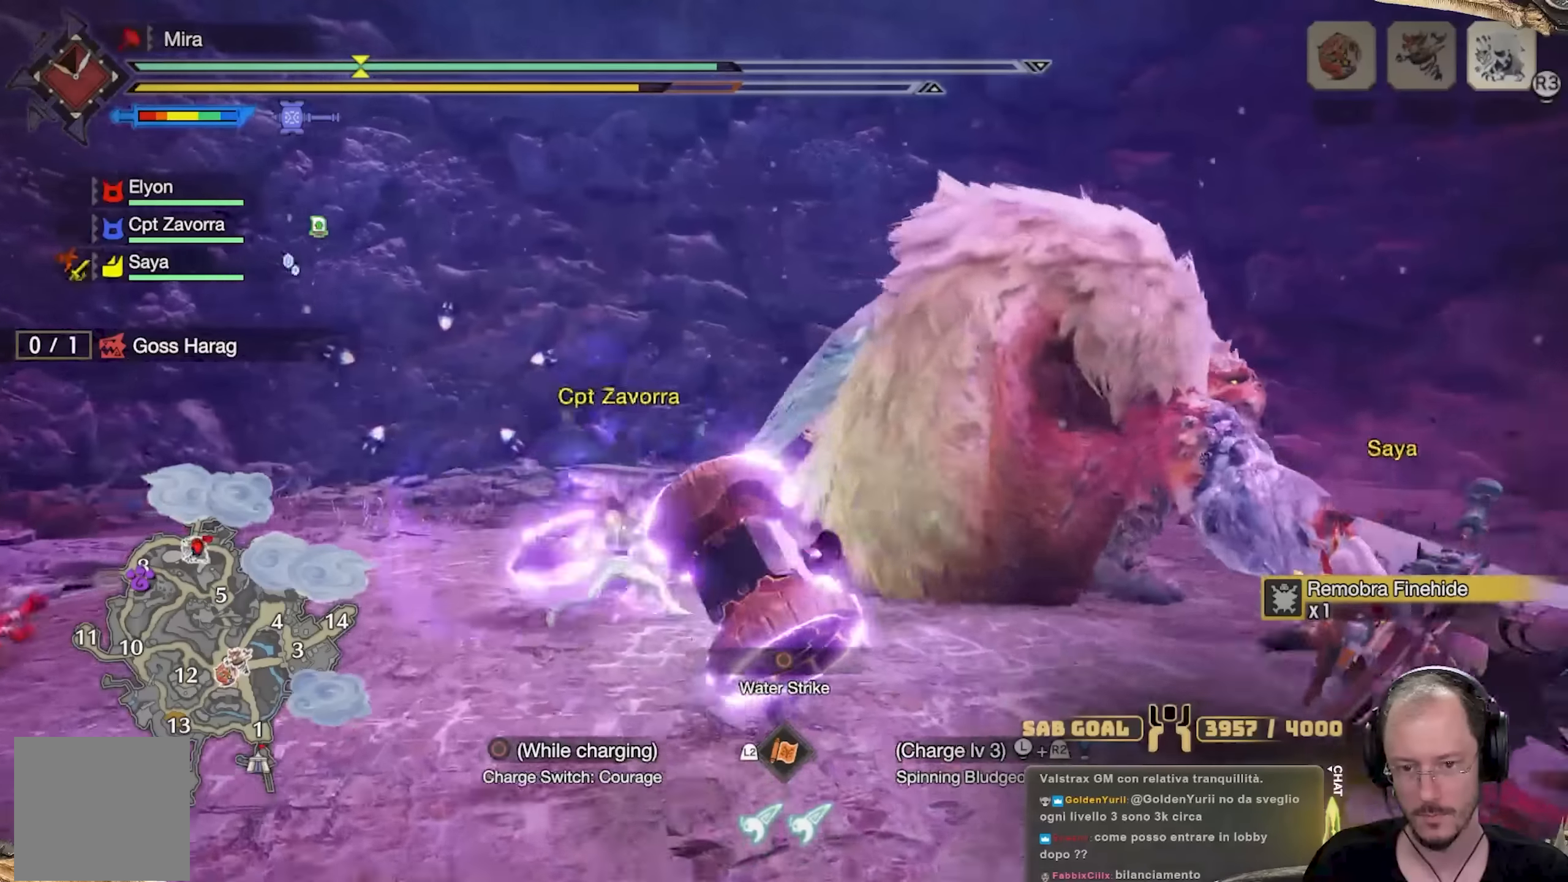
{"buttons": ["L2", "R2"], "left_stick": "up", "right_stick": "center", "events": [[450, "L2", "down"]]}
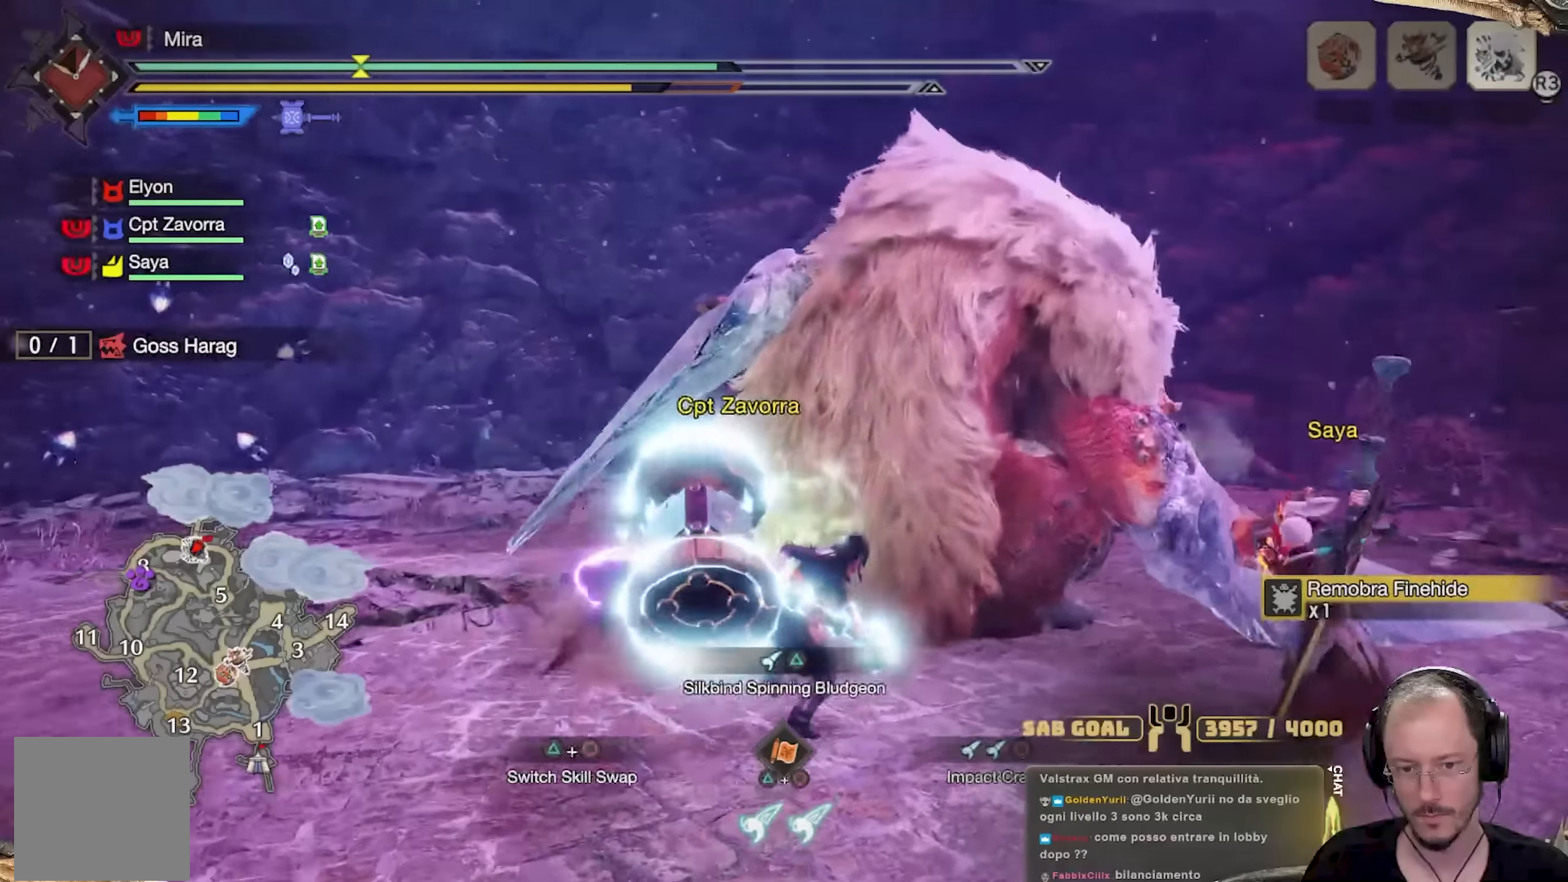
{"buttons": [], "left_stick": "up", "right_stick": "center", "events": [[33, "B", "down"], [100, "B", "up"], [150, "B", "down"], [217, "B", "up"], [234, "L2", "up"], [267, "R2", "up"]]}
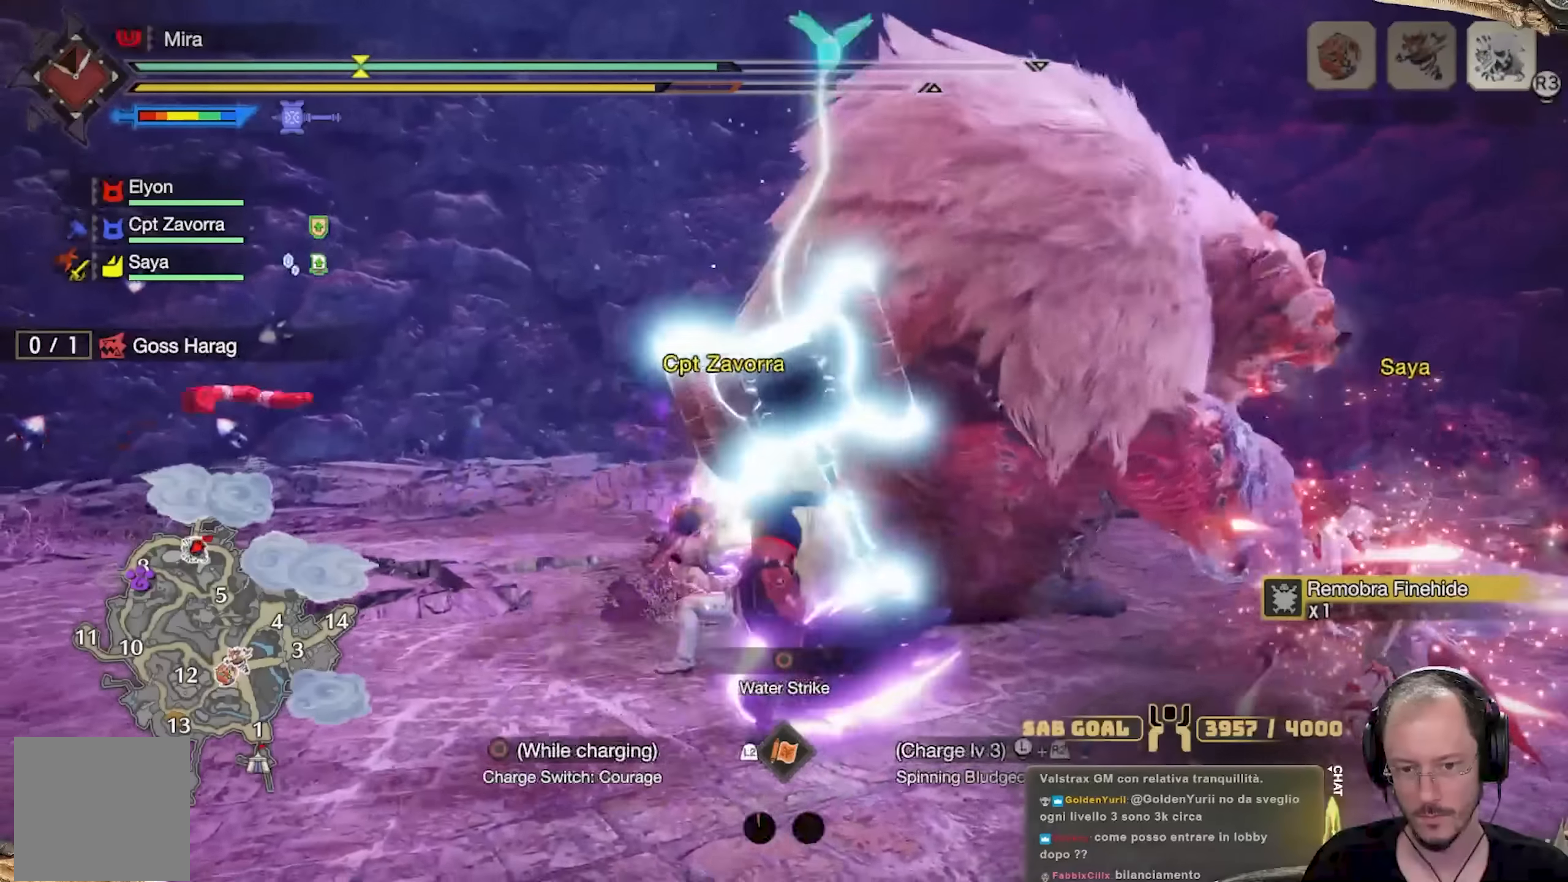
{"buttons": [], "left_stick": "up", "right_stick": "left", "events": [[17, "right_stick", "down"], [117, "right_stick", "center"], [400, "right_stick", "left"]]}
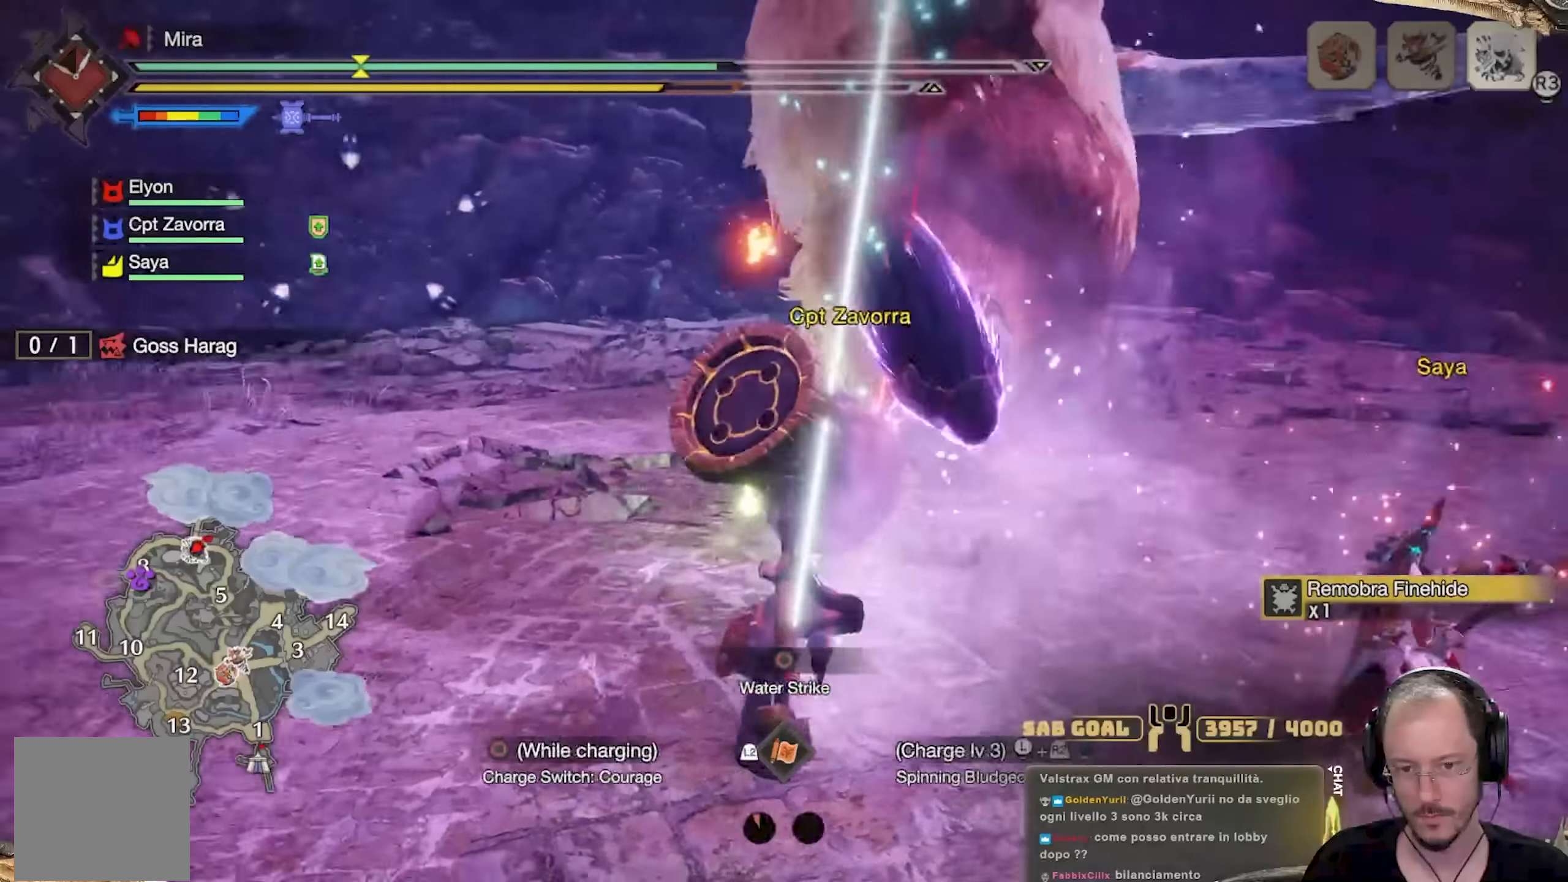
{"buttons": [], "left_stick": "up", "right_stick": "center", "events": [[34, "right_stick", "center"]]}
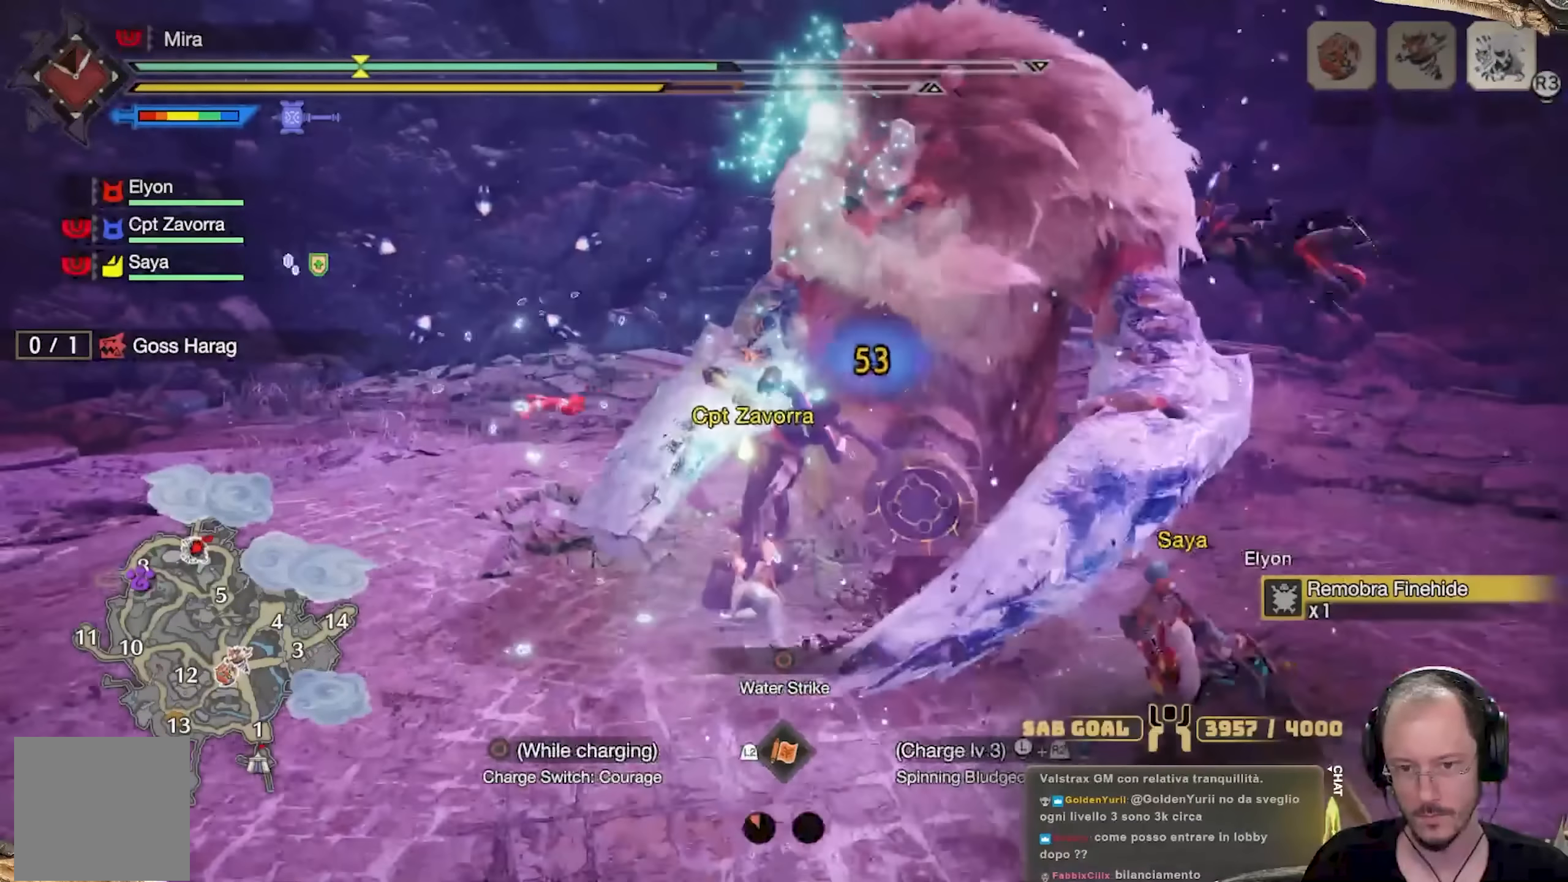
{"buttons": [], "left_stick": "up-right", "right_stick": "center", "events": [[100, "left_stick", "up-right"]]}
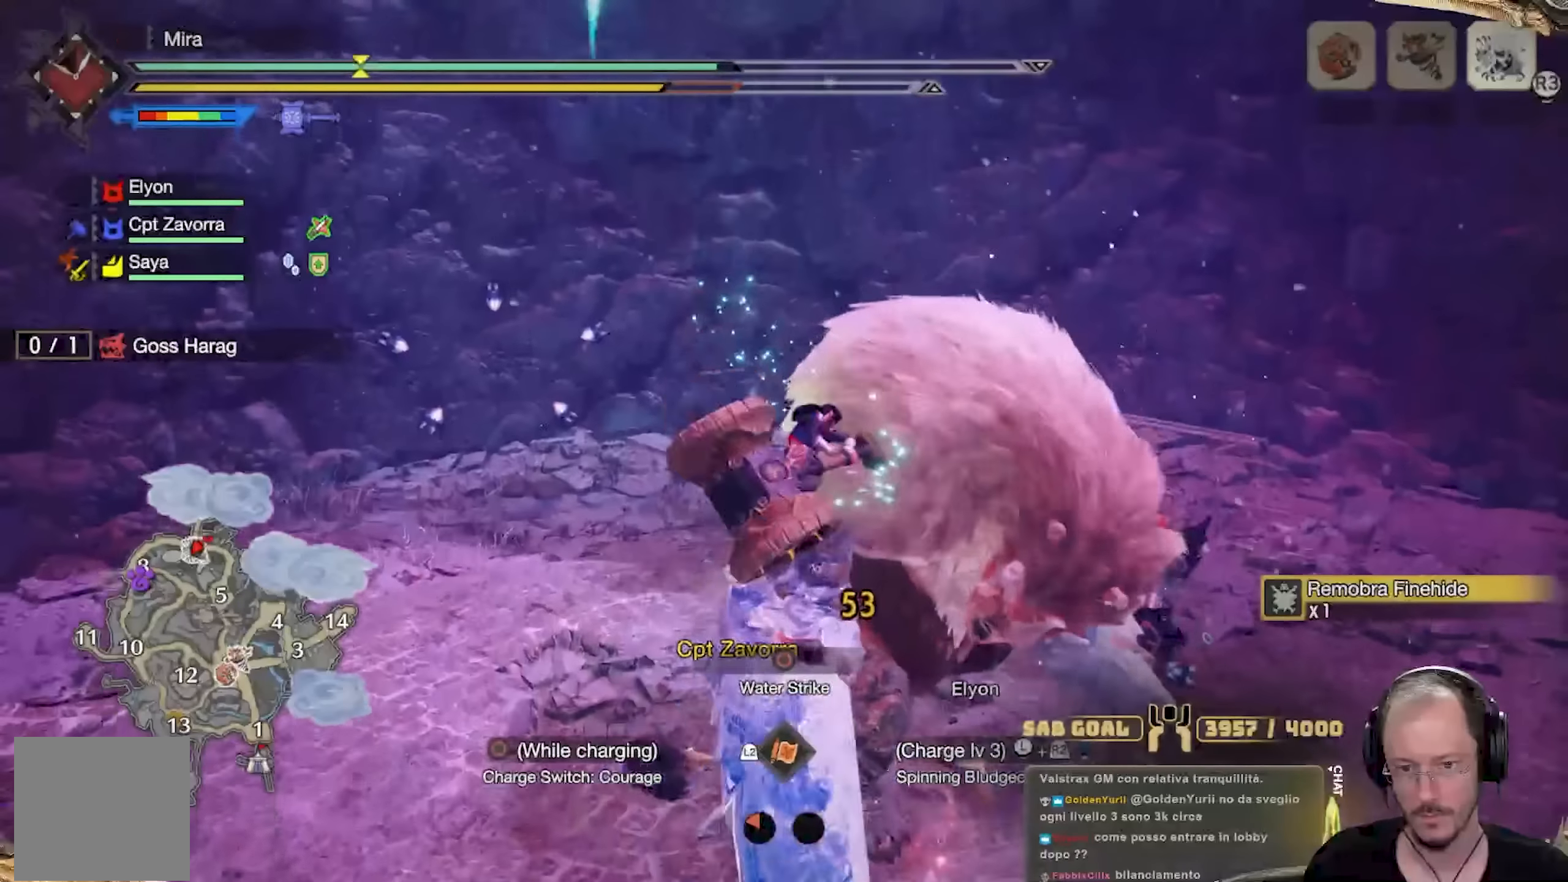
{"buttons": [], "left_stick": "up-right", "right_stick": "center", "events": []}
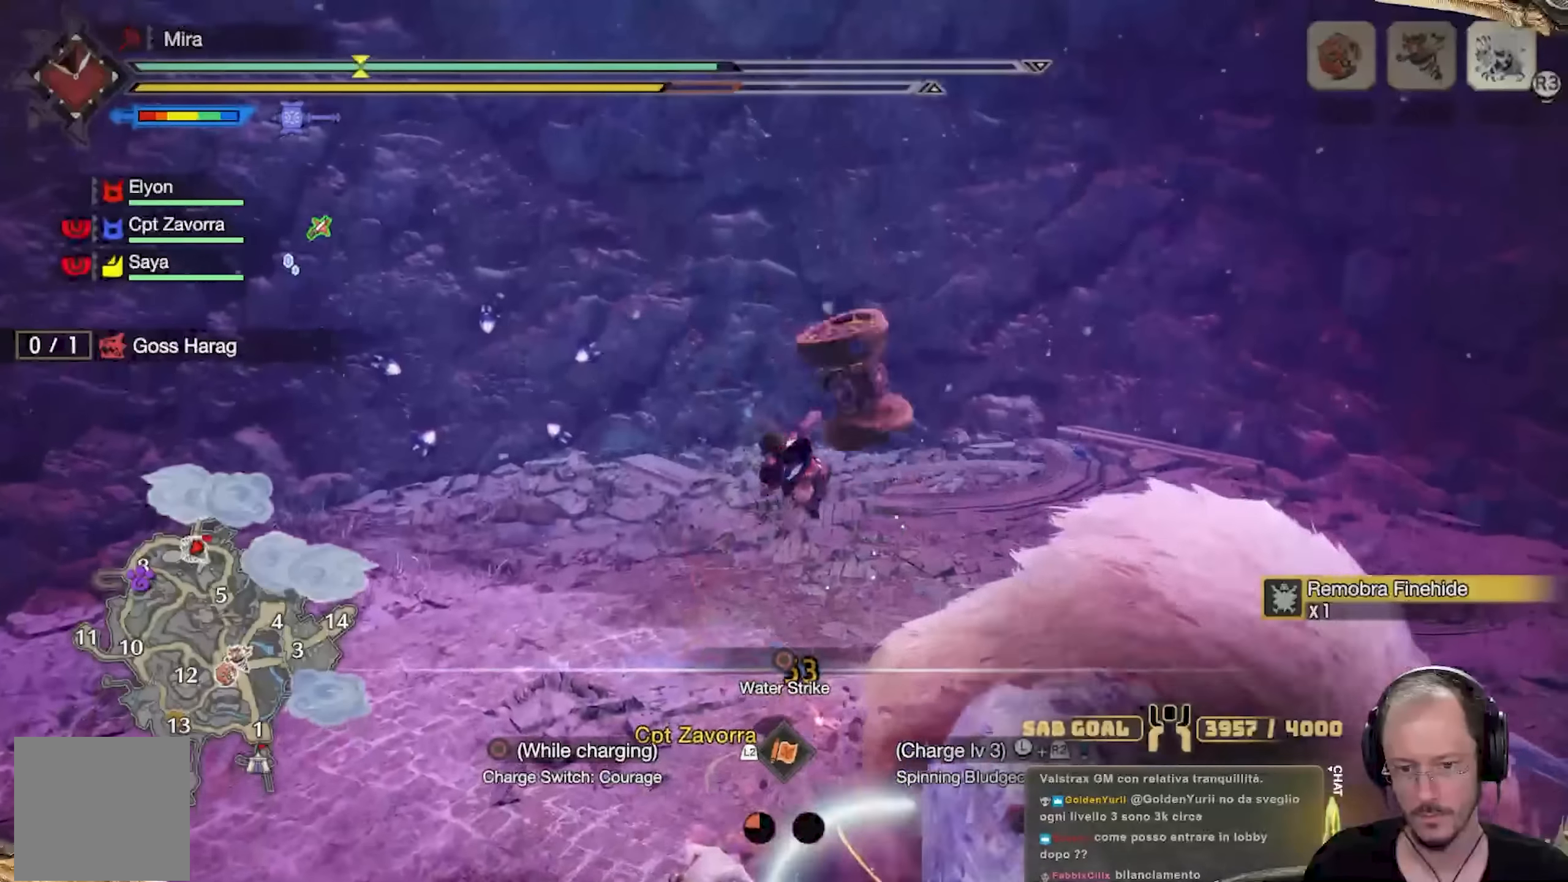
{"buttons": [], "left_stick": "right", "right_stick": "center", "events": [[317, "left_stick", "right"], [317, "right_stick", "right"], [467, "right_stick", "center"]]}
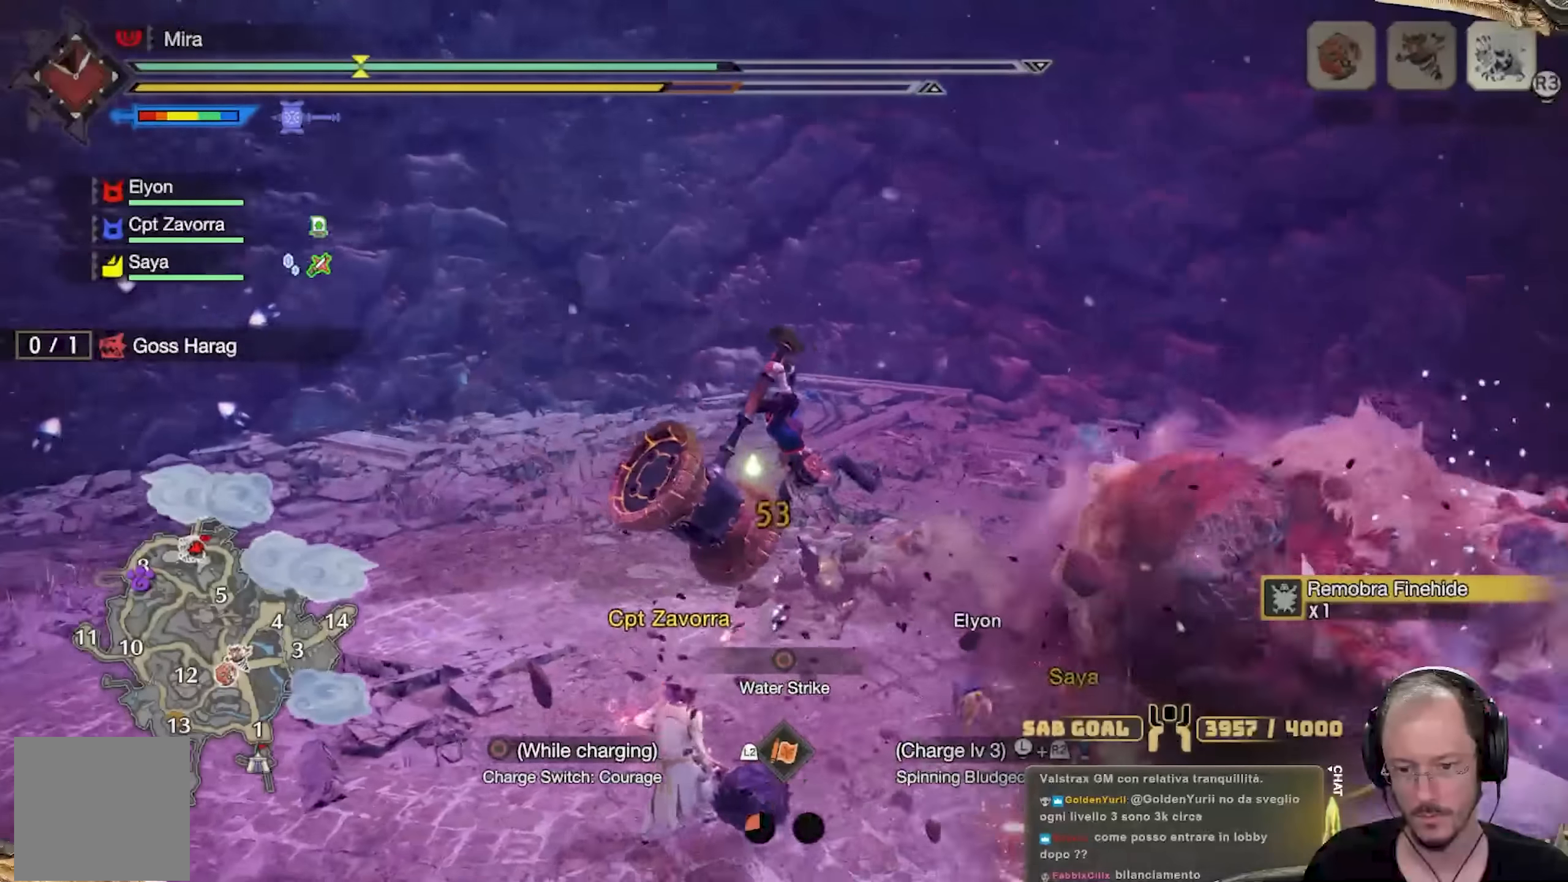
{"buttons": [], "left_stick": "up-right", "right_stick": "center", "events": [[384, "left_stick", "up-right"]]}
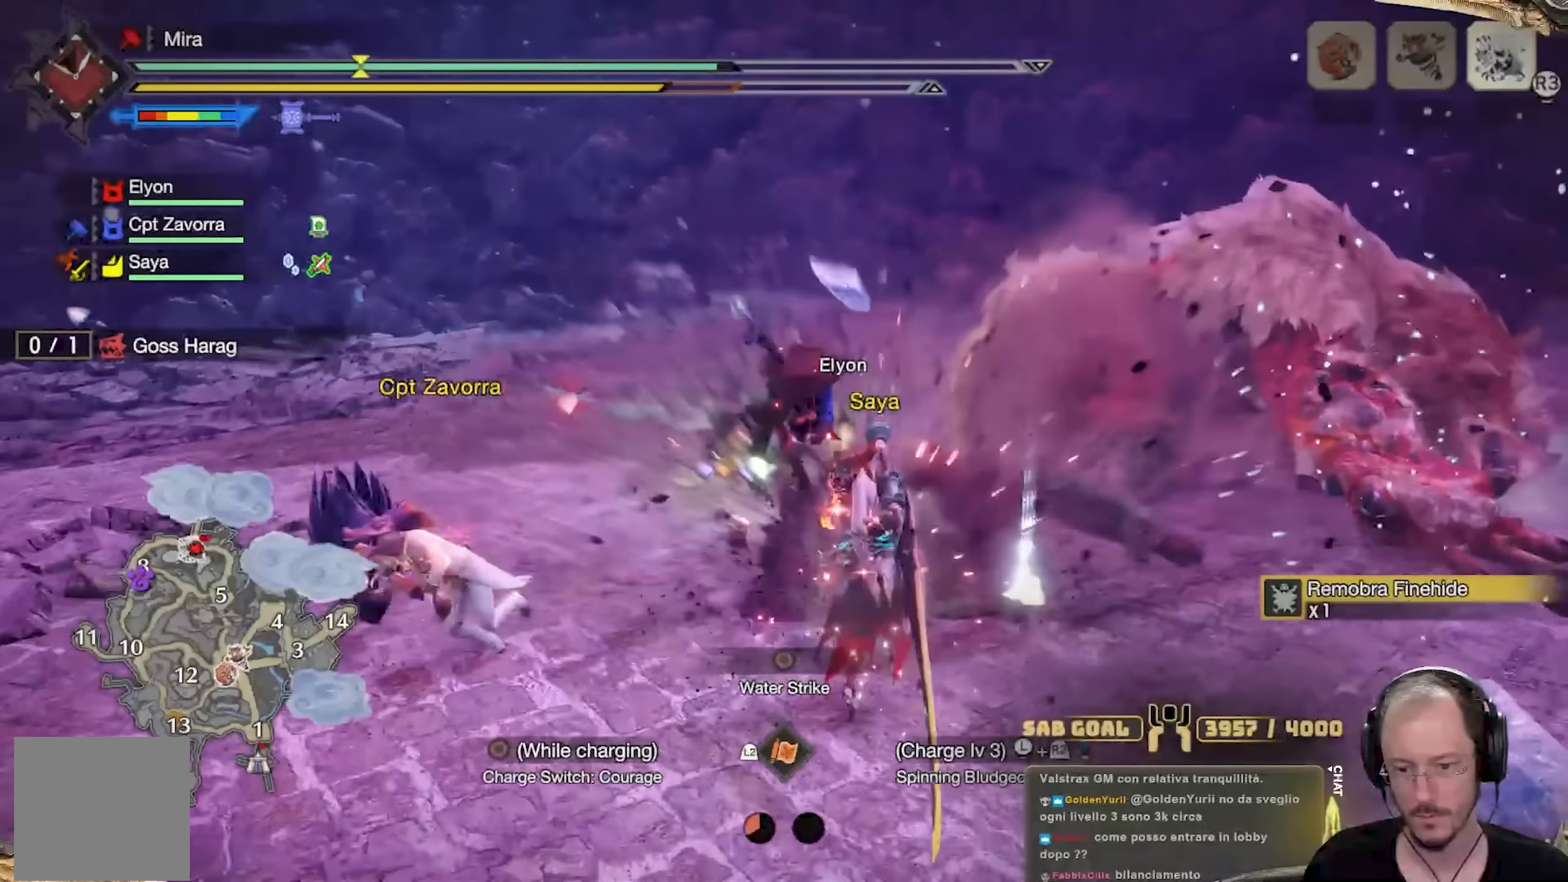
{"buttons": ["A"], "left_stick": "up-right", "right_stick": "center", "events": [[33, "right_stick", "right"], [150, "right_stick", "center"], [217, "A", "down"], [284, "A", "up"], [367, "A", "down"], [434, "A", "up"], [500, "A", "down"]]}
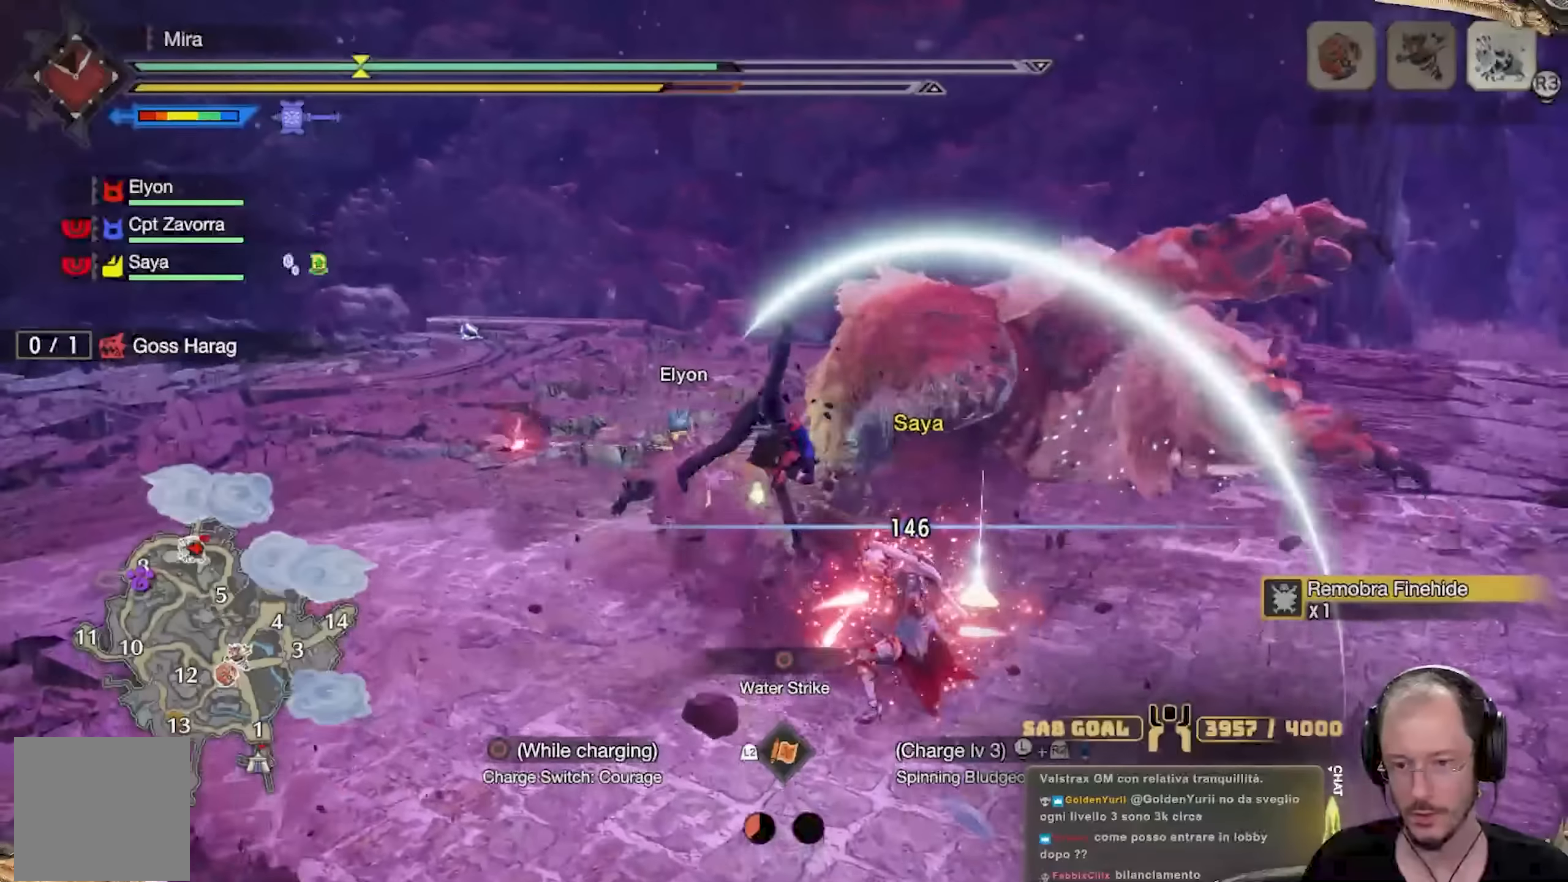
{"buttons": ["A"], "left_stick": "up-right", "right_stick": "center", "events": [[101, "A", "up"], [134, "A", "down"], [234, "A", "up"], [301, "A", "down"], [384, "A", "up"], [451, "A", "down"]]}
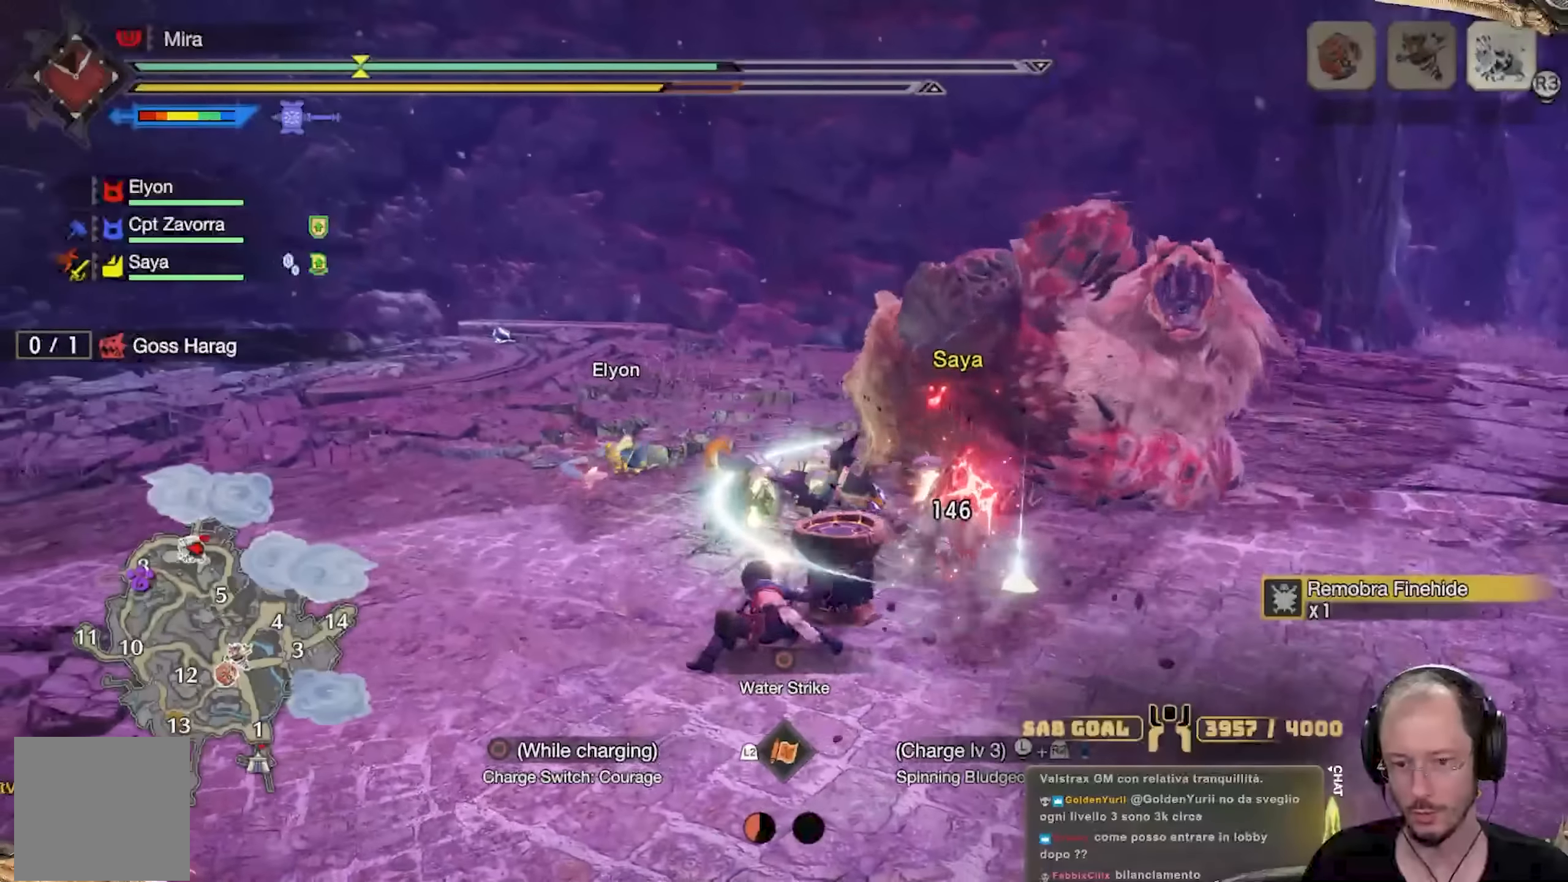
{"buttons": ["A"], "left_stick": "up-right", "right_stick": "center", "events": [[50, "A", "up"], [117, "A", "down"], [200, "A", "up"], [267, "A", "down"], [350, "A", "up"], [417, "A", "down"]]}
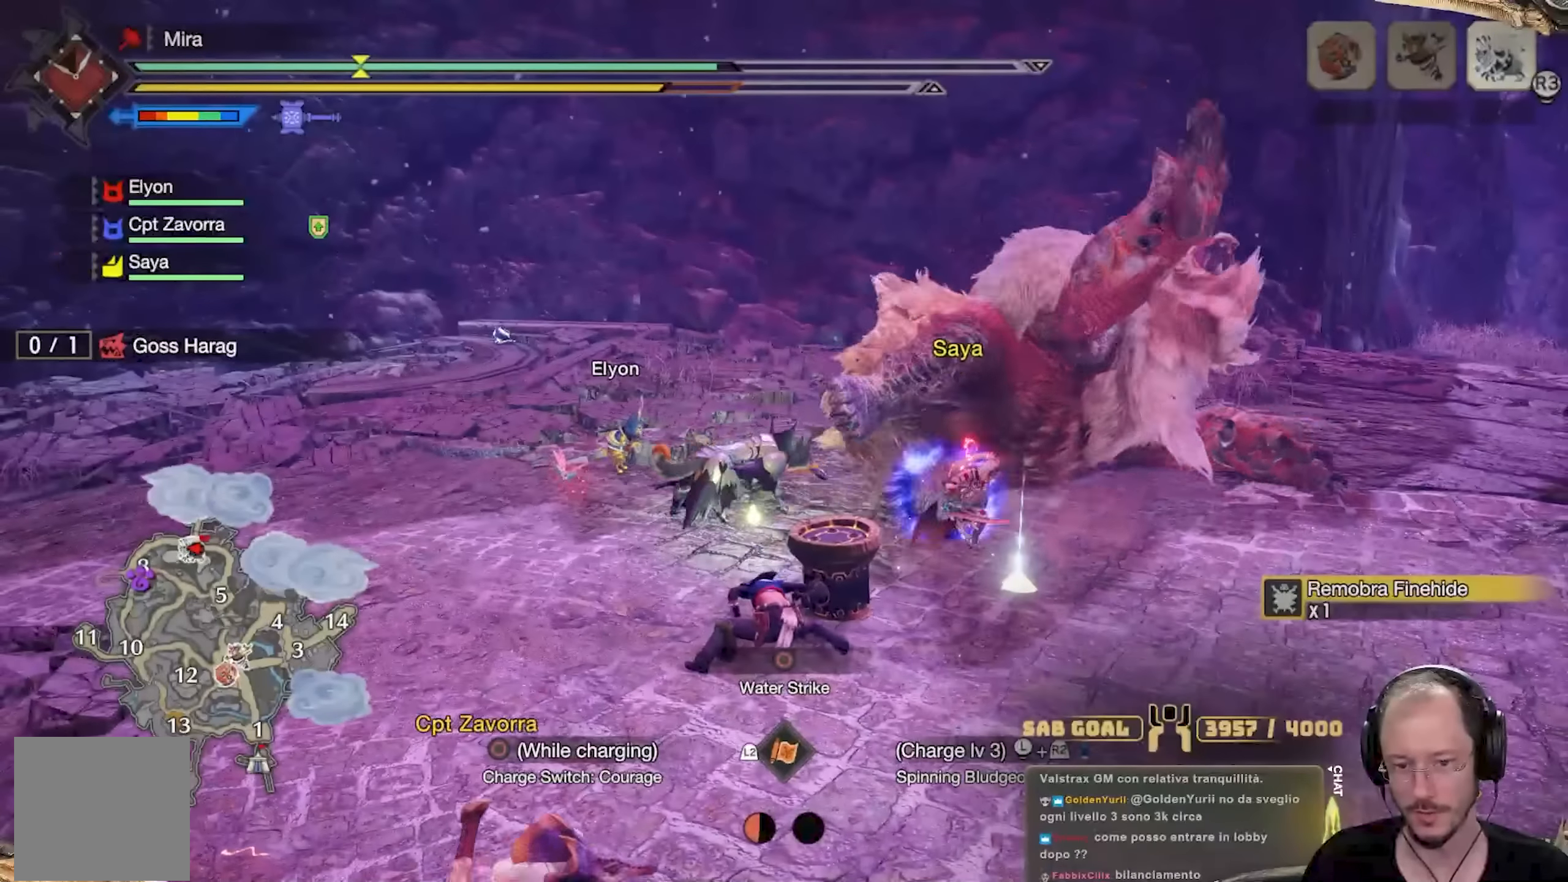
{"buttons": ["A"], "left_stick": "right", "right_stick": "center", "events": [[17, "A", "up"], [67, "A", "down"], [184, "A", "up"], [234, "A", "down"], [351, "A", "up"], [434, "A", "down"], [468, "left_stick", "right"]]}
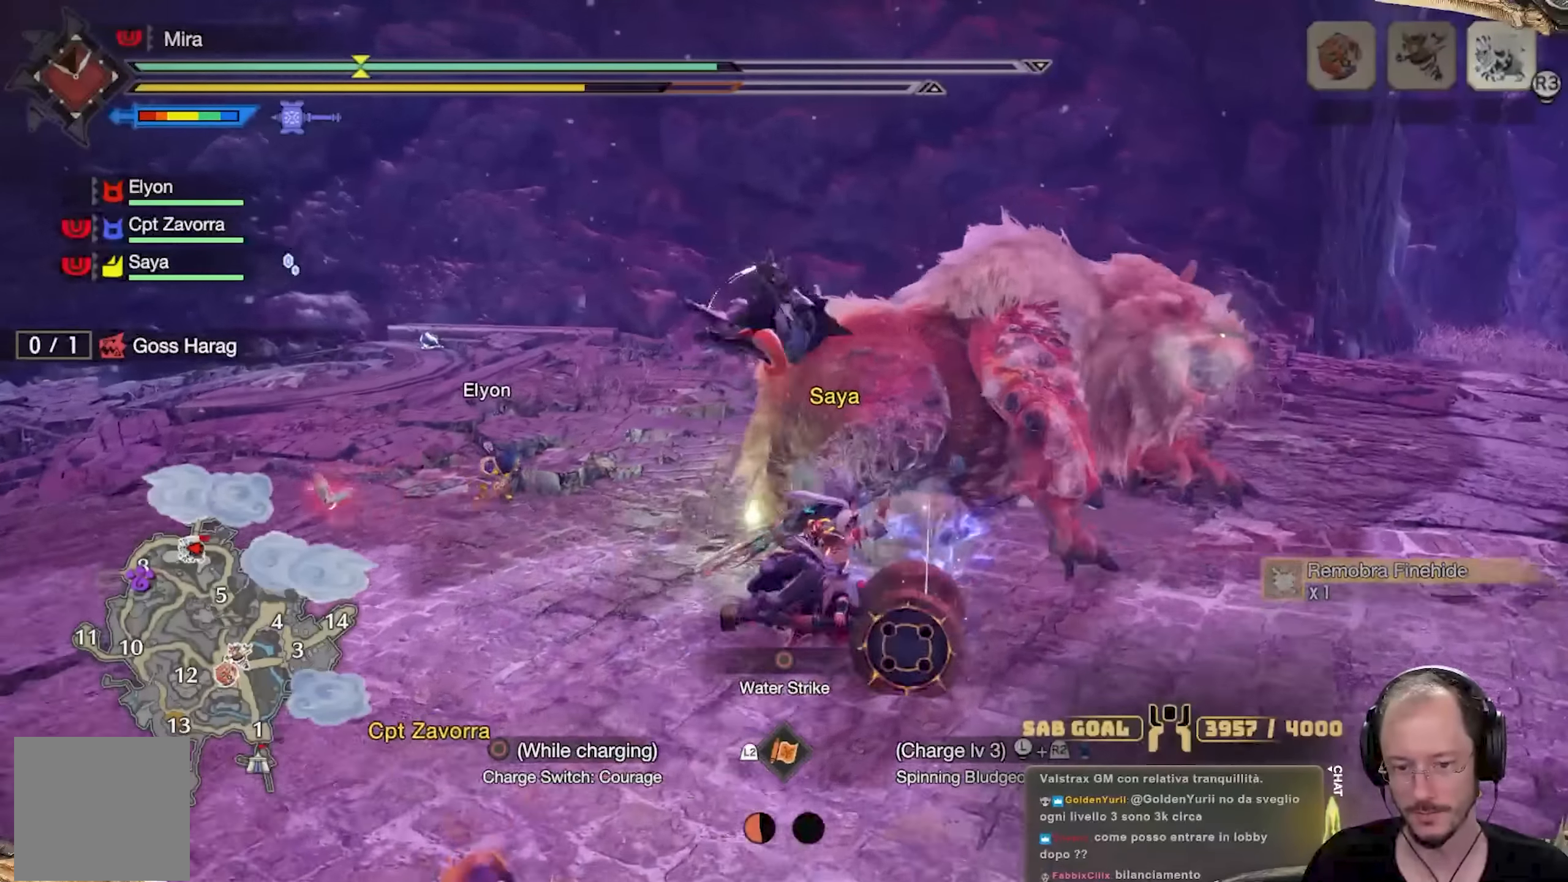
{"buttons": [], "left_stick": "right", "right_stick": "center", "events": [[50, "A", "up"]]}